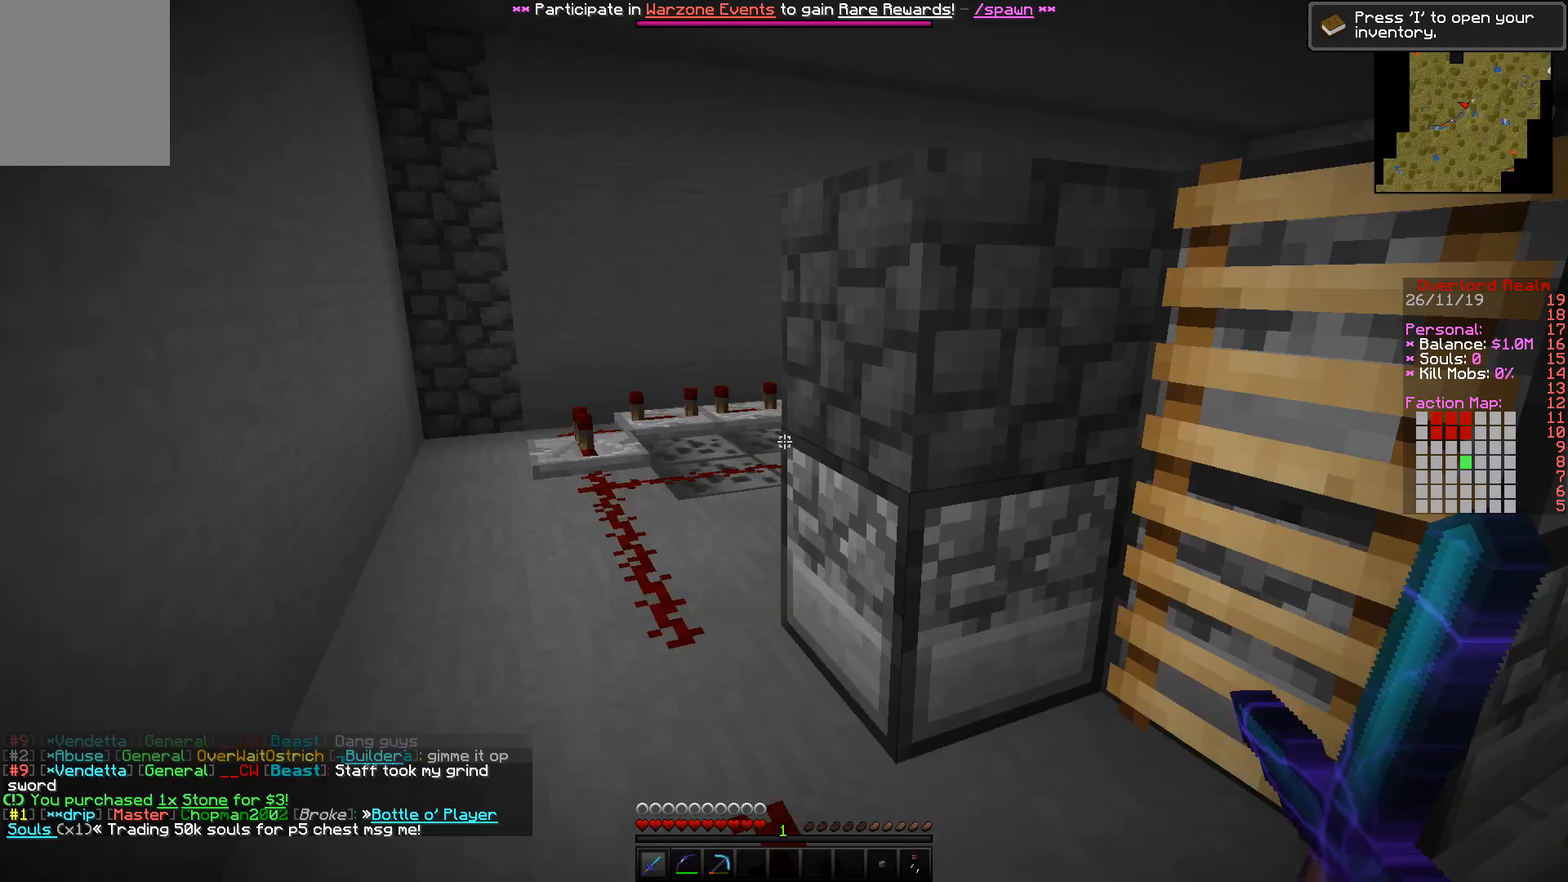
Gameplay with keyboard and mouse; each line is a JSON object with the keys and mouse buttons held at the frame after it. "events" lists presses ("down") and releases ("up") of "a", "d", "s", "w", "mouse_left" and "mouse_right" between this image and that frame as [ms after this image, input, new state], when the widget could be followed in between. "mouse_left", "mouse_right" = the "left", "right" buttons of the "mouse" list. No other keys are recorded. Fast repeated clicks can show as one long hold. Mouse movement is not recorded.
{"keys": [], "mouse": [], "events": []}
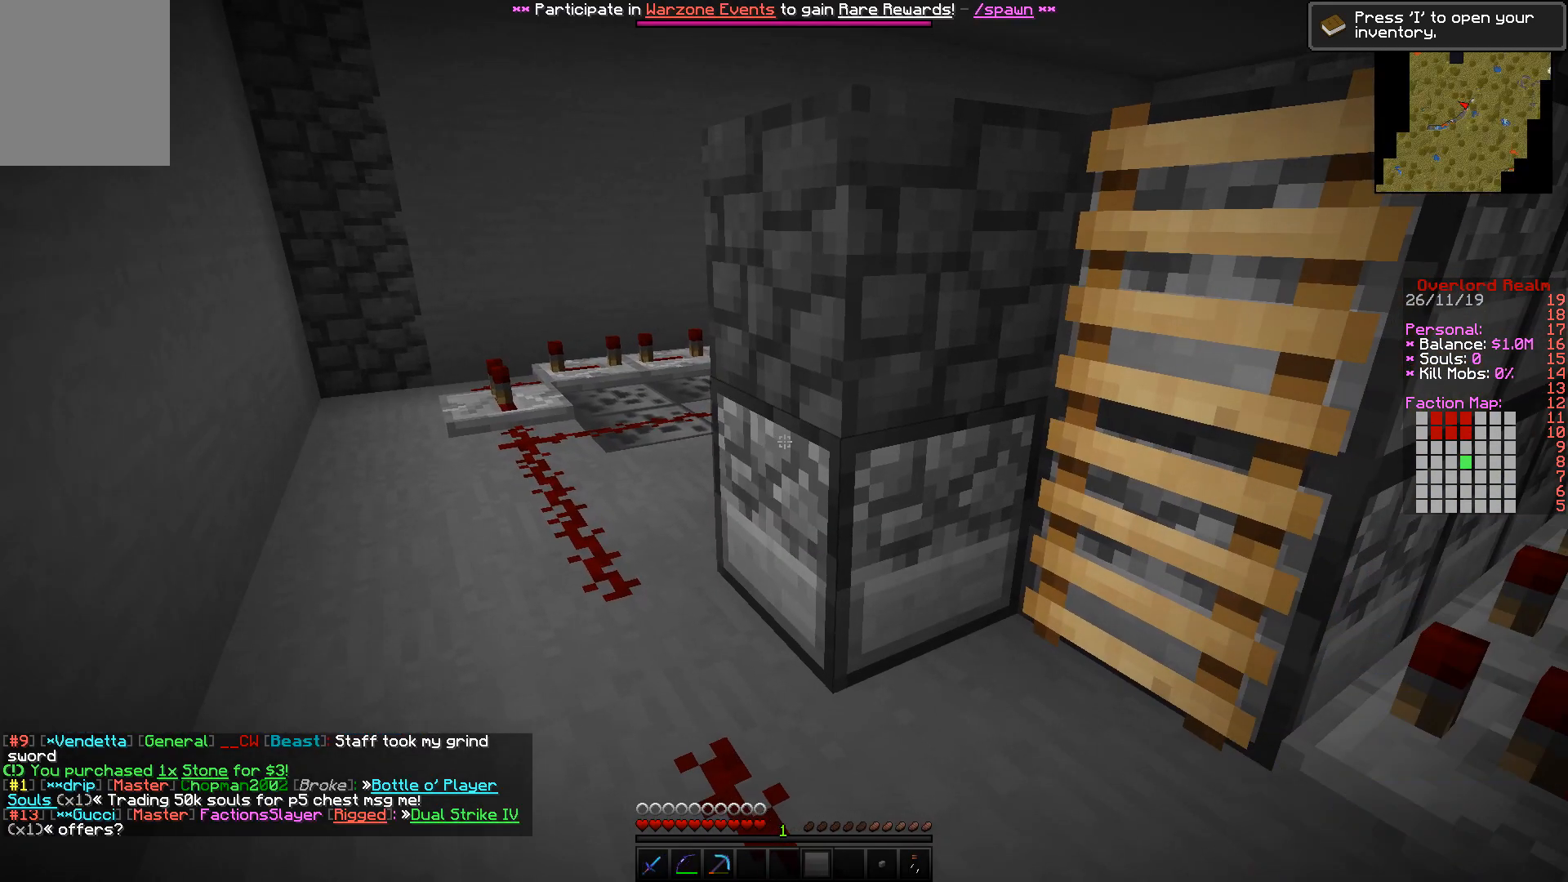
{"keys": [], "mouse": [], "events": []}
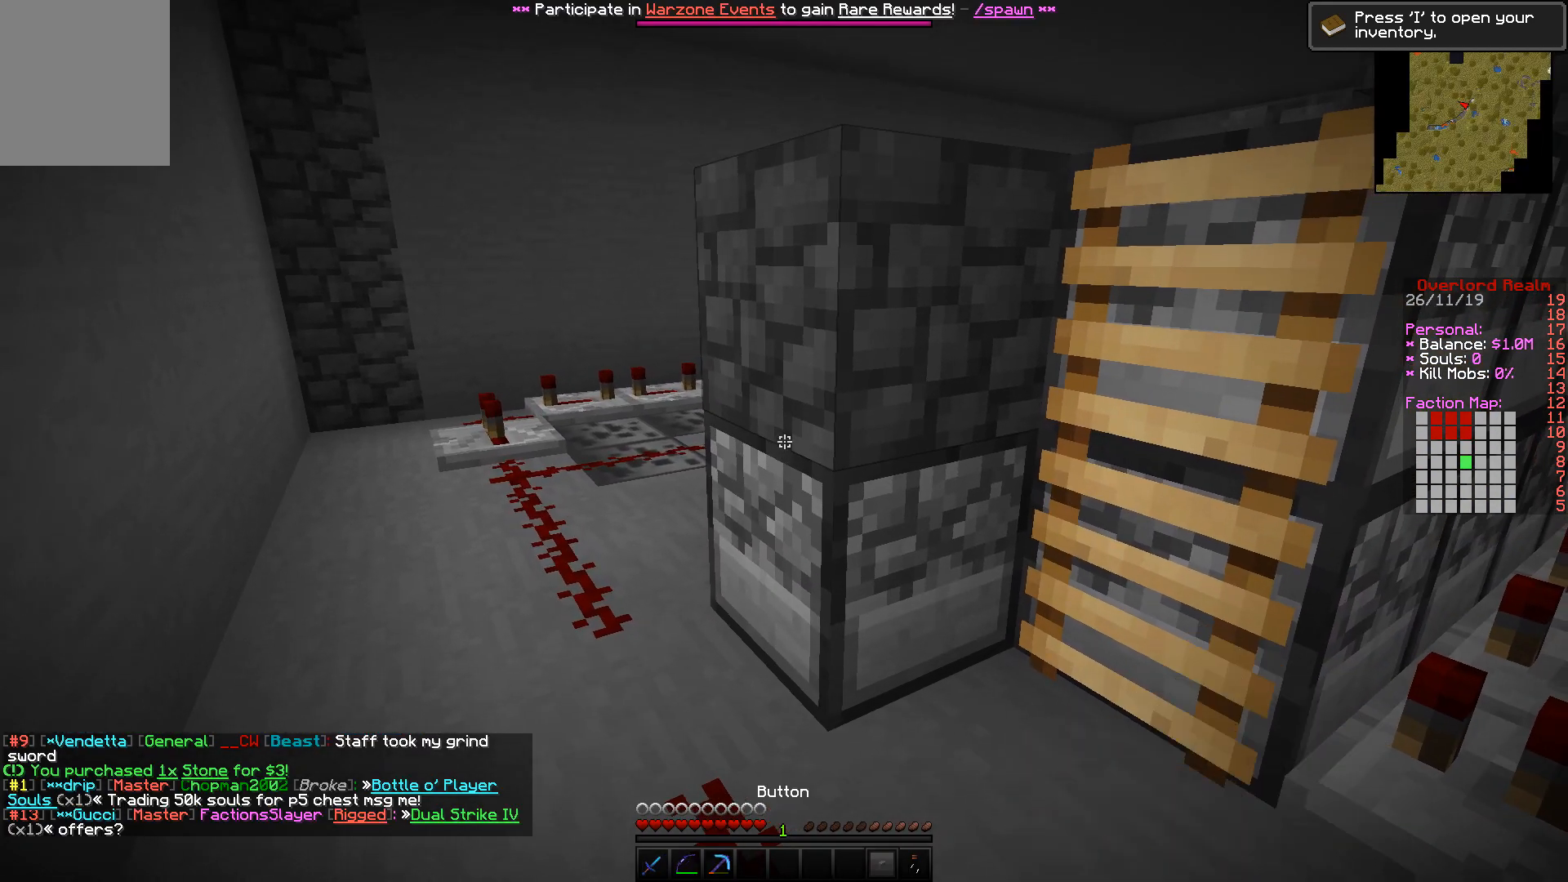
{"keys": [], "mouse": [], "events": []}
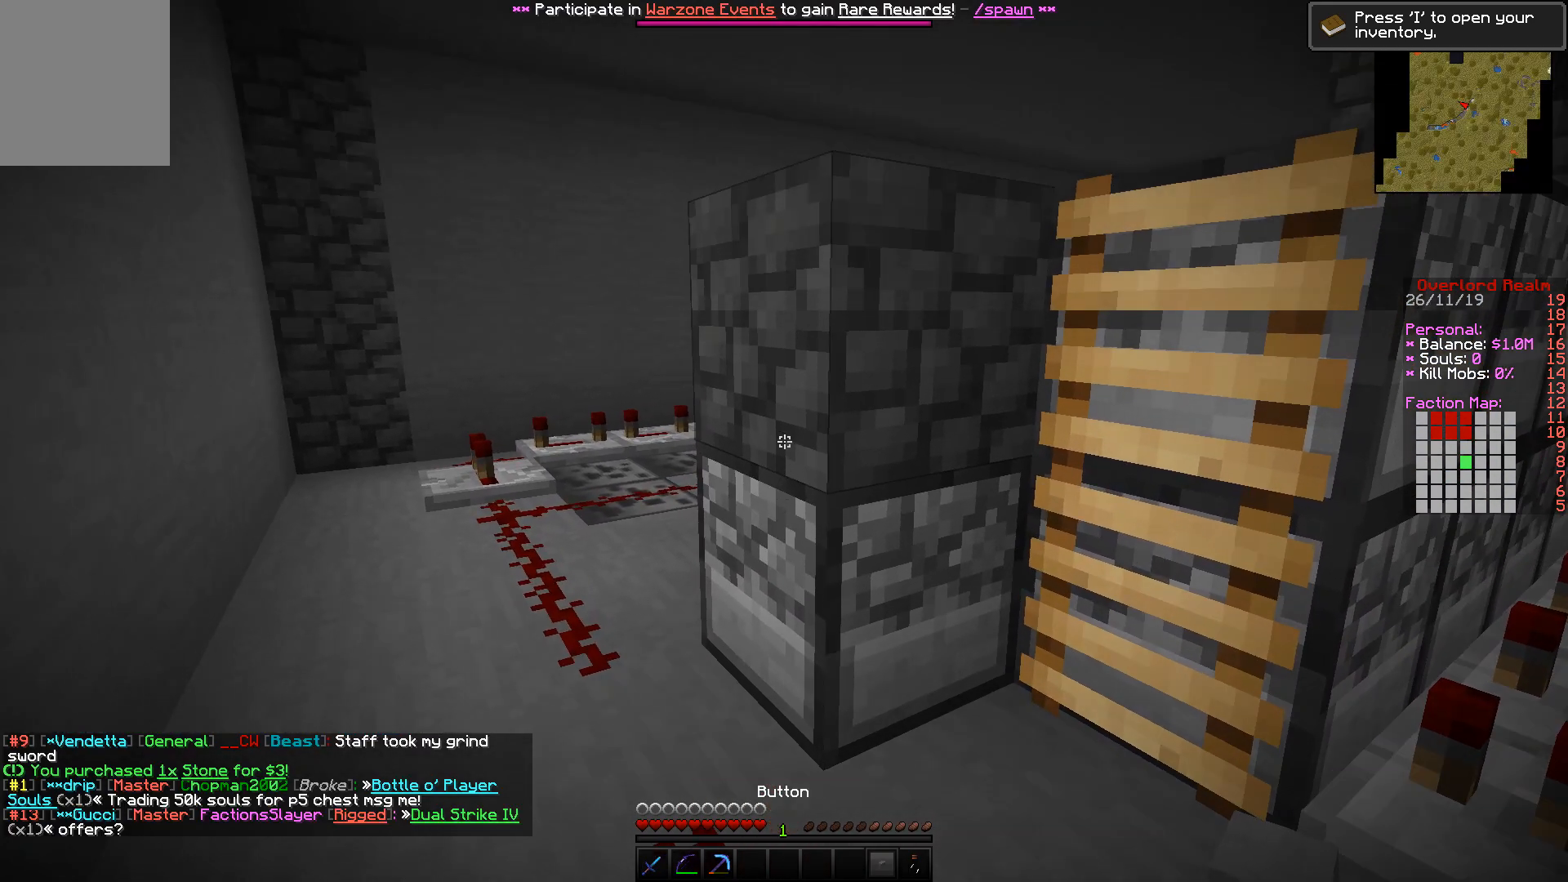
{"keys": ["d", "w"], "mouse": [], "events": [[150, "w", "down"], [367, "d", "down"]]}
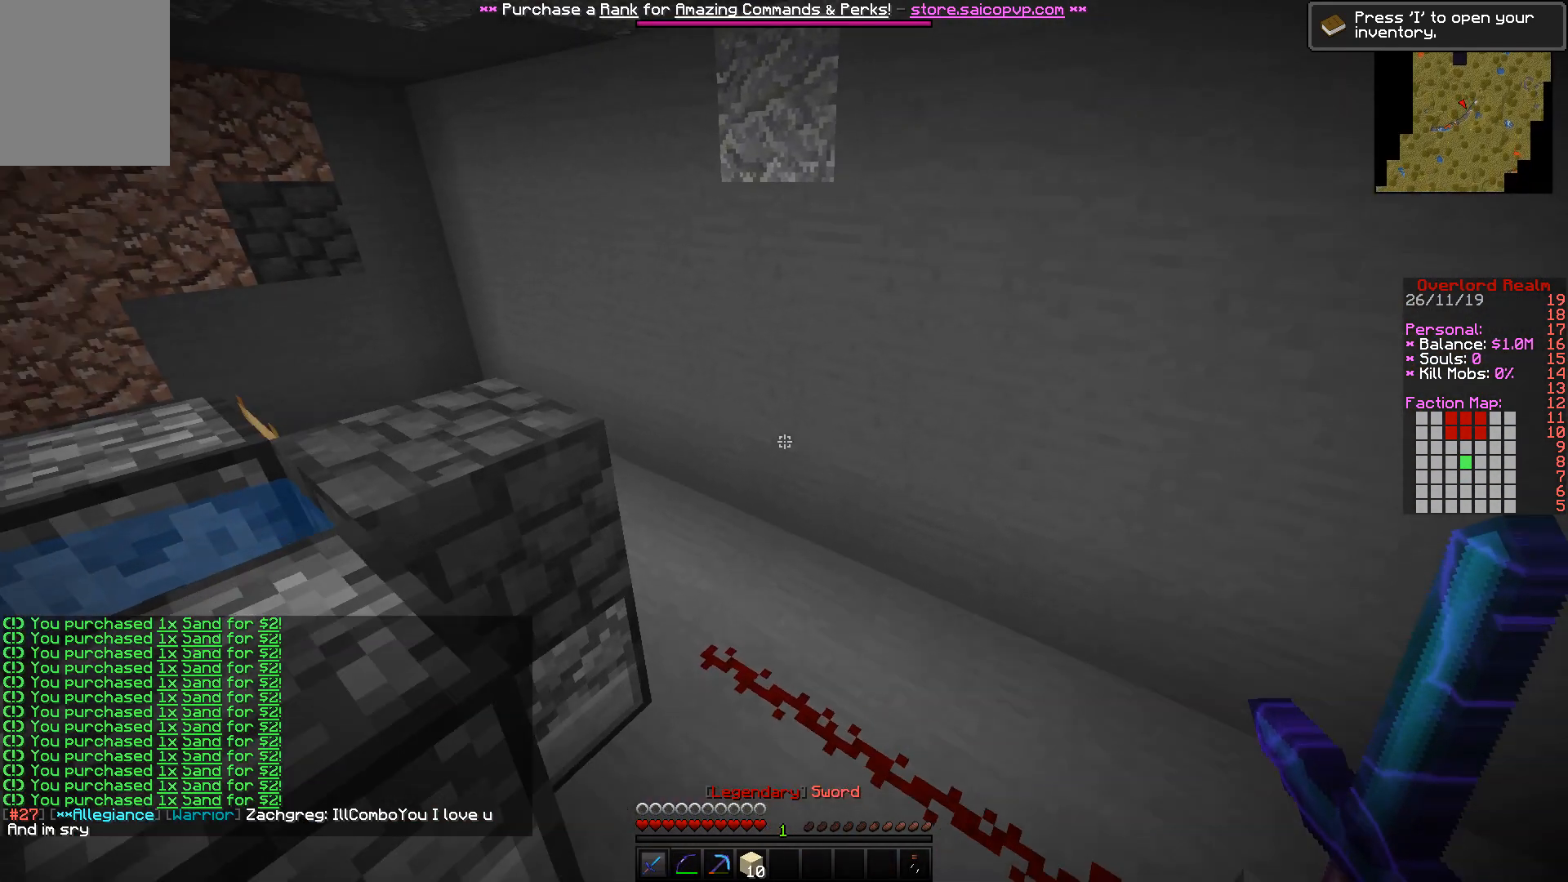
{"keys": ["d", "w"], "mouse": [], "events": []}
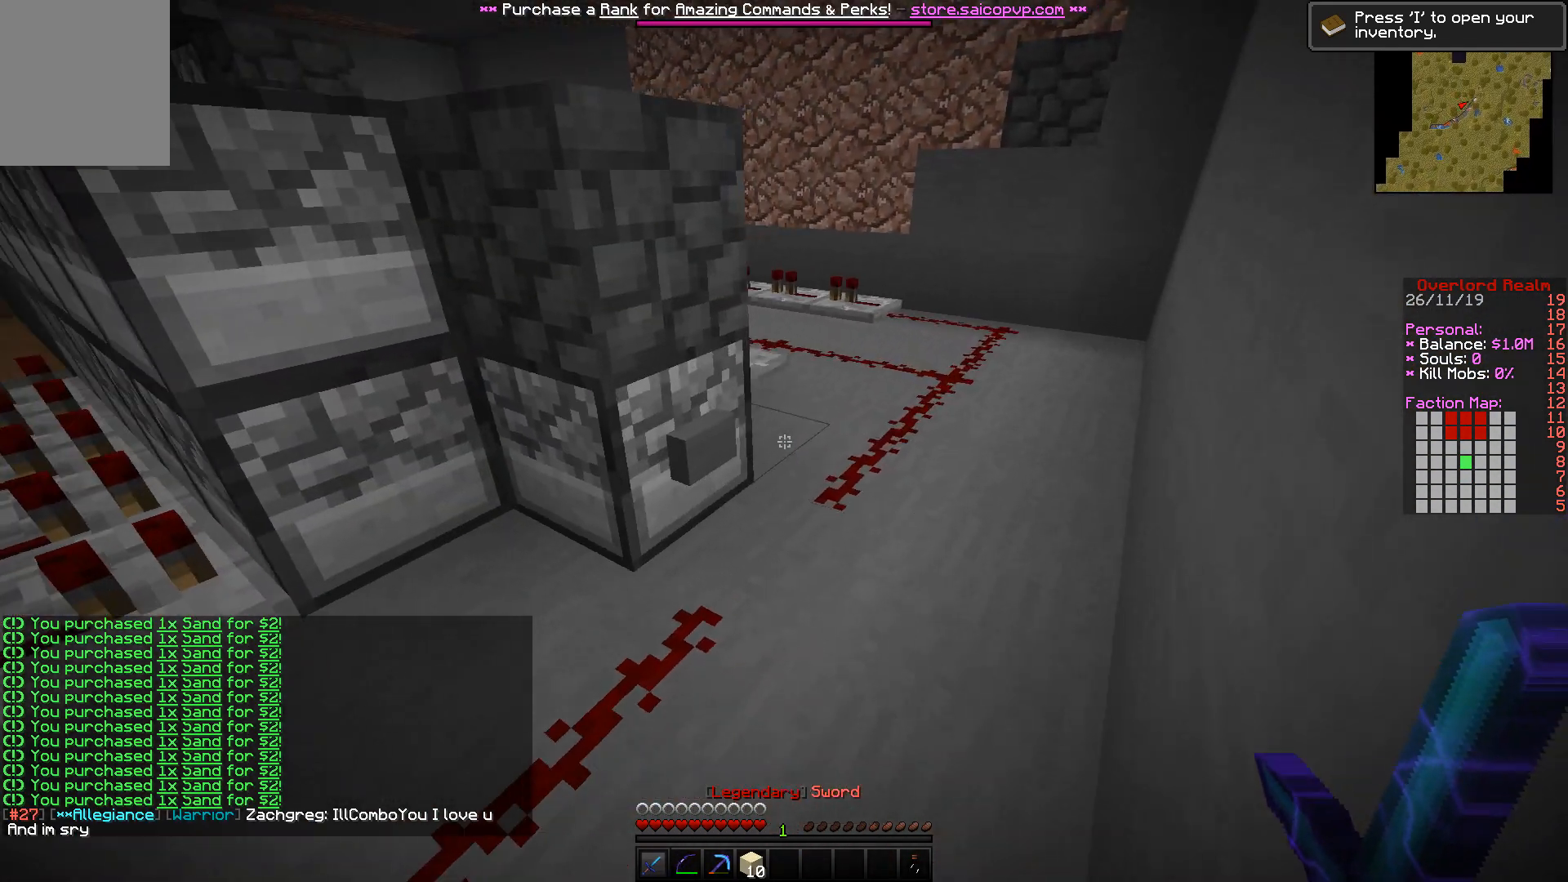
{"keys": [], "mouse": ["right"], "events": [[100, "d", "up"], [200, "w", "up"], [433, "mouse_right", "down"]]}
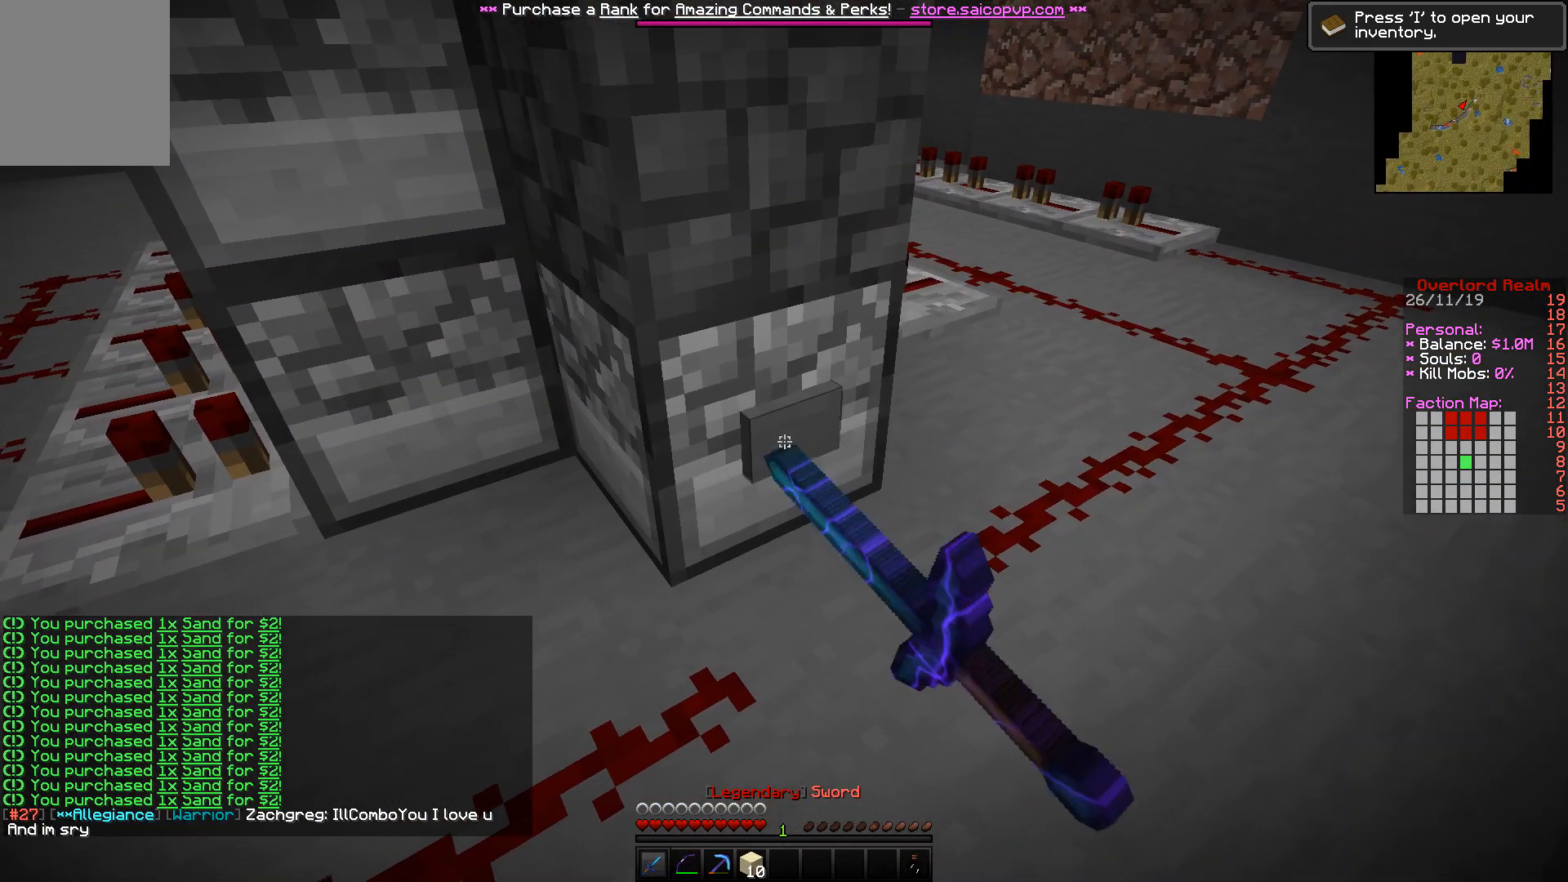
{"keys": ["d", "w"], "mouse": [], "events": [[33, "d", "down"], [83, "mouse_right", "up"], [150, "w", "down"]]}
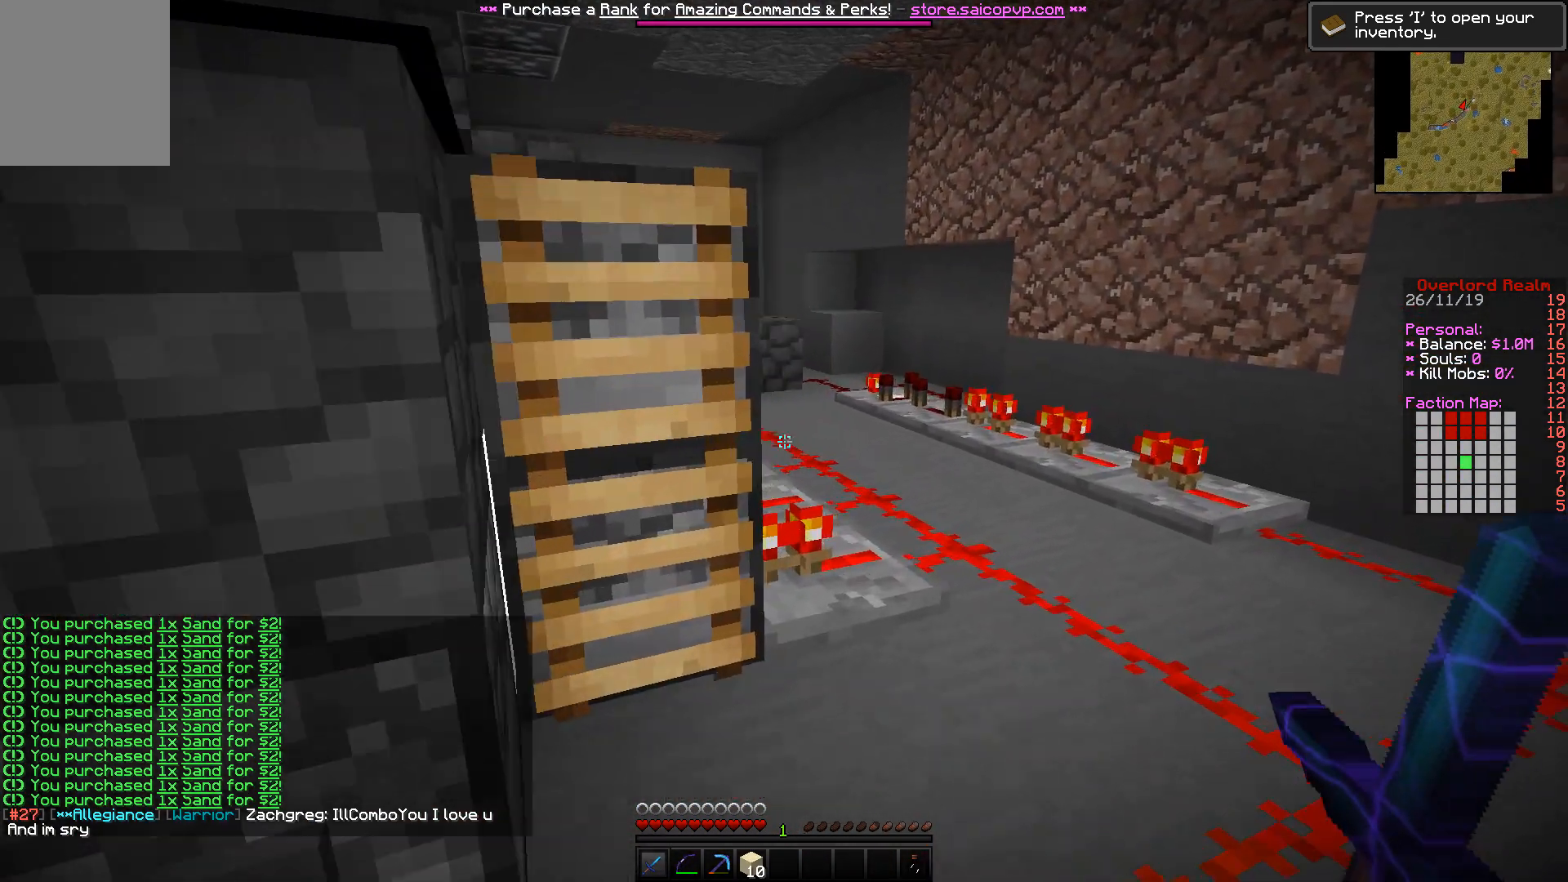
{"keys": ["a"], "mouse": [], "events": [[217, "d", "up"], [417, "a", "down"], [500, "w", "up"]]}
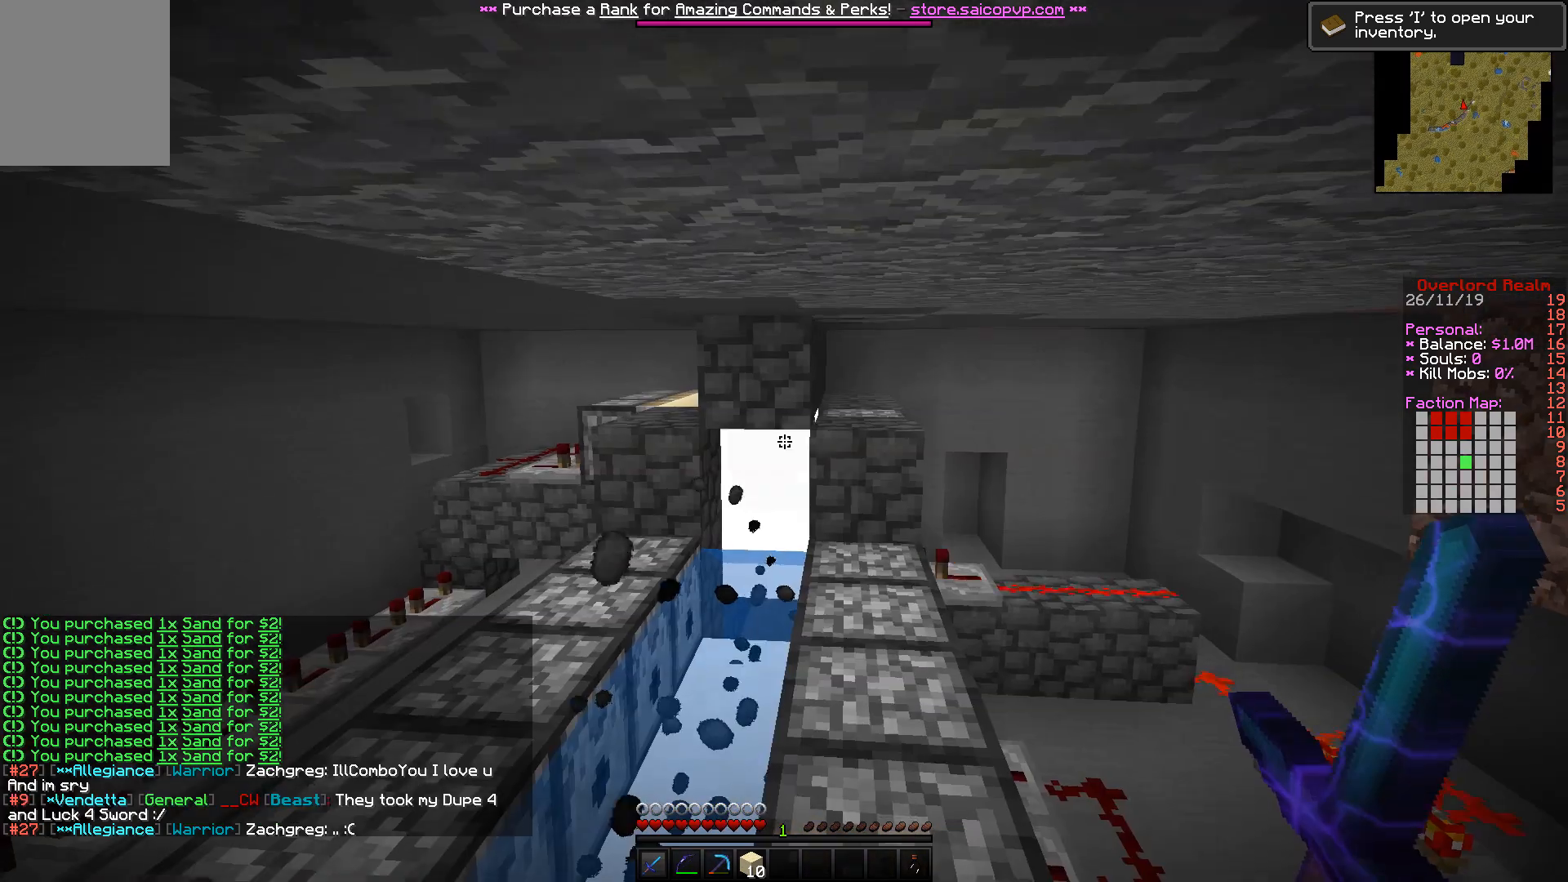
{"keys": ["s"], "mouse": [], "events": [[300, "a", "up"], [500, "s", "down"]]}
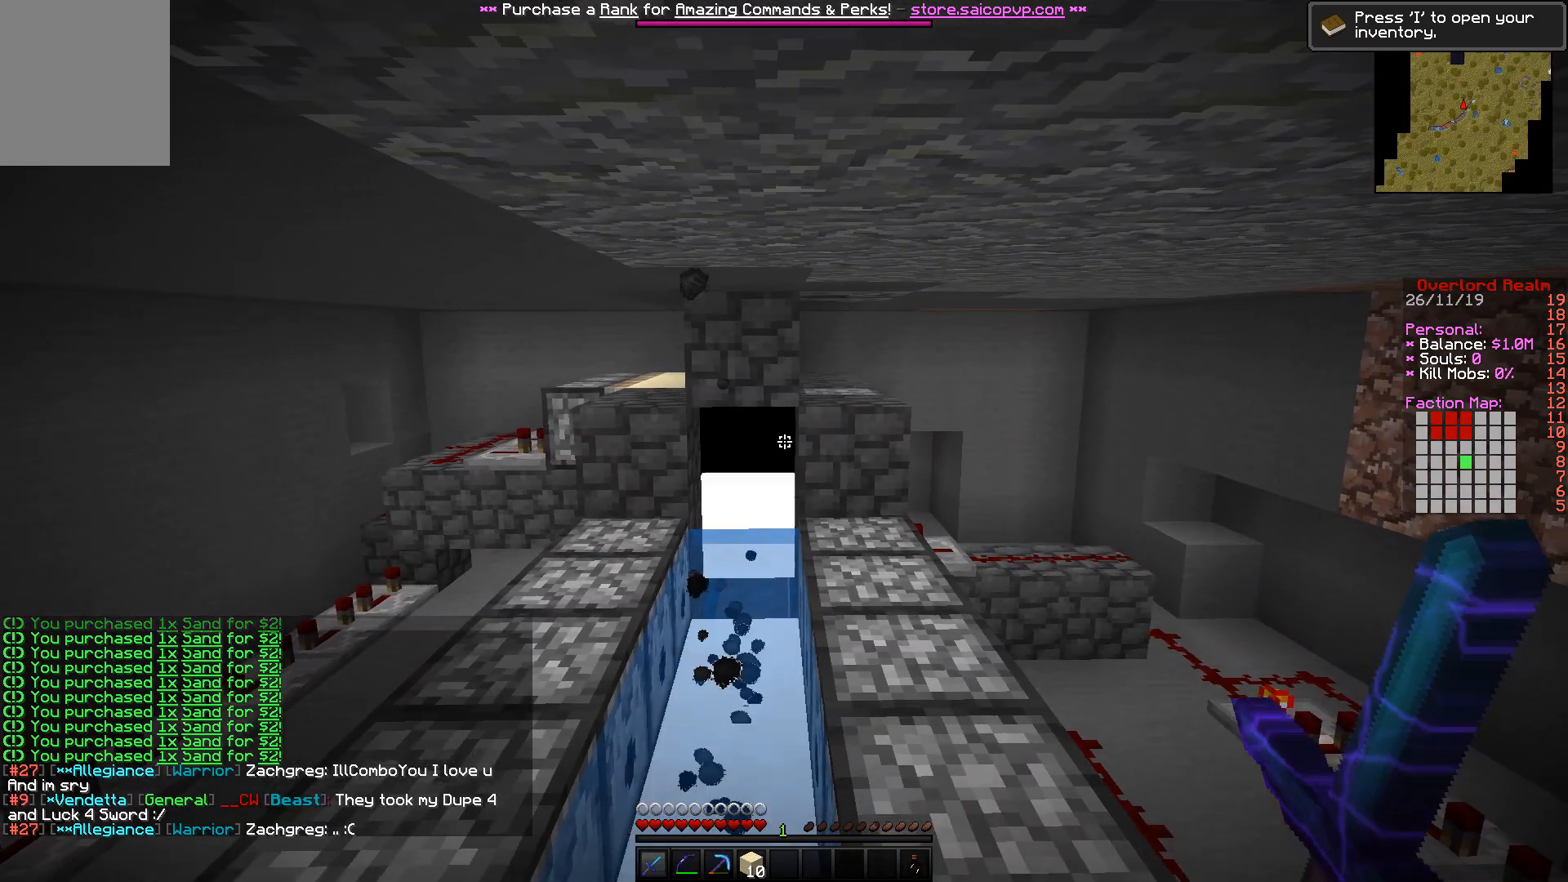
{"keys": [], "mouse": [], "events": [[283, "s", "up"]]}
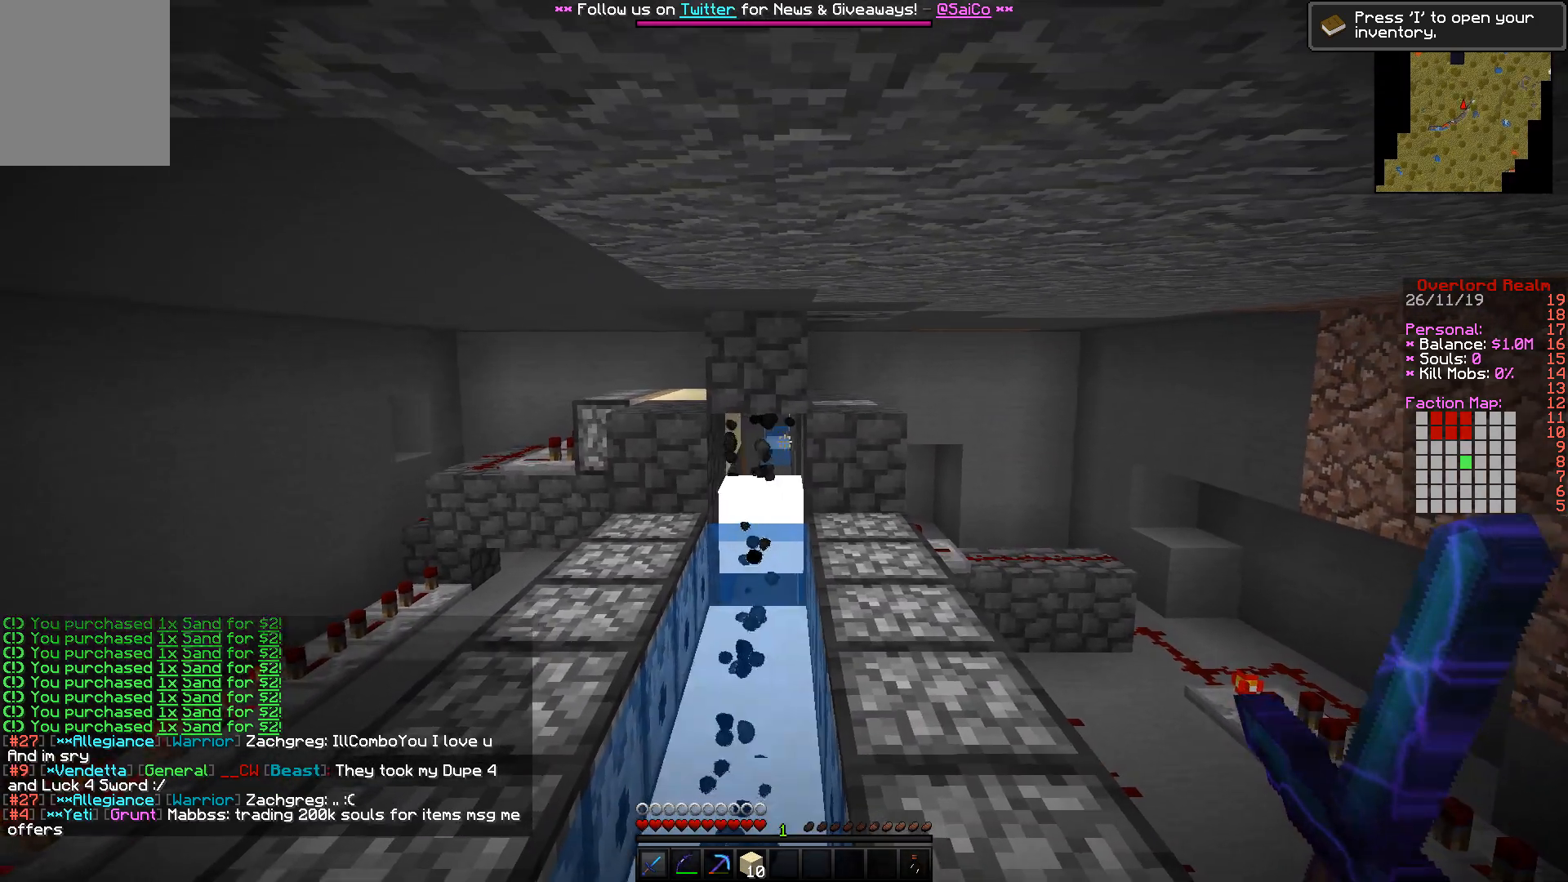
{"keys": [], "mouse": [], "events": []}
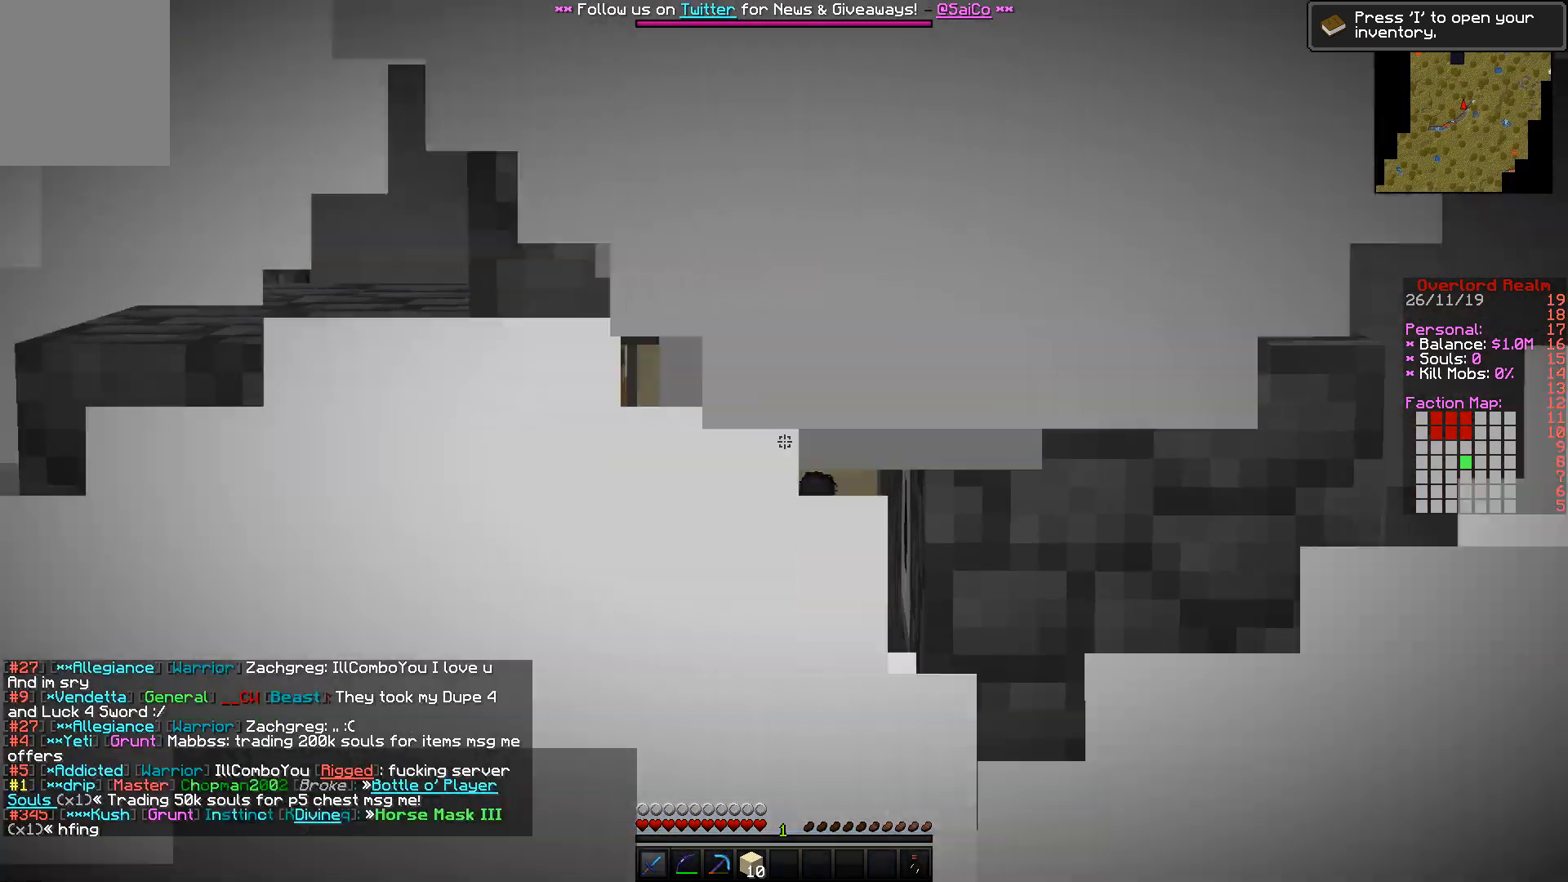
{"keys": [], "mouse": [], "events": []}
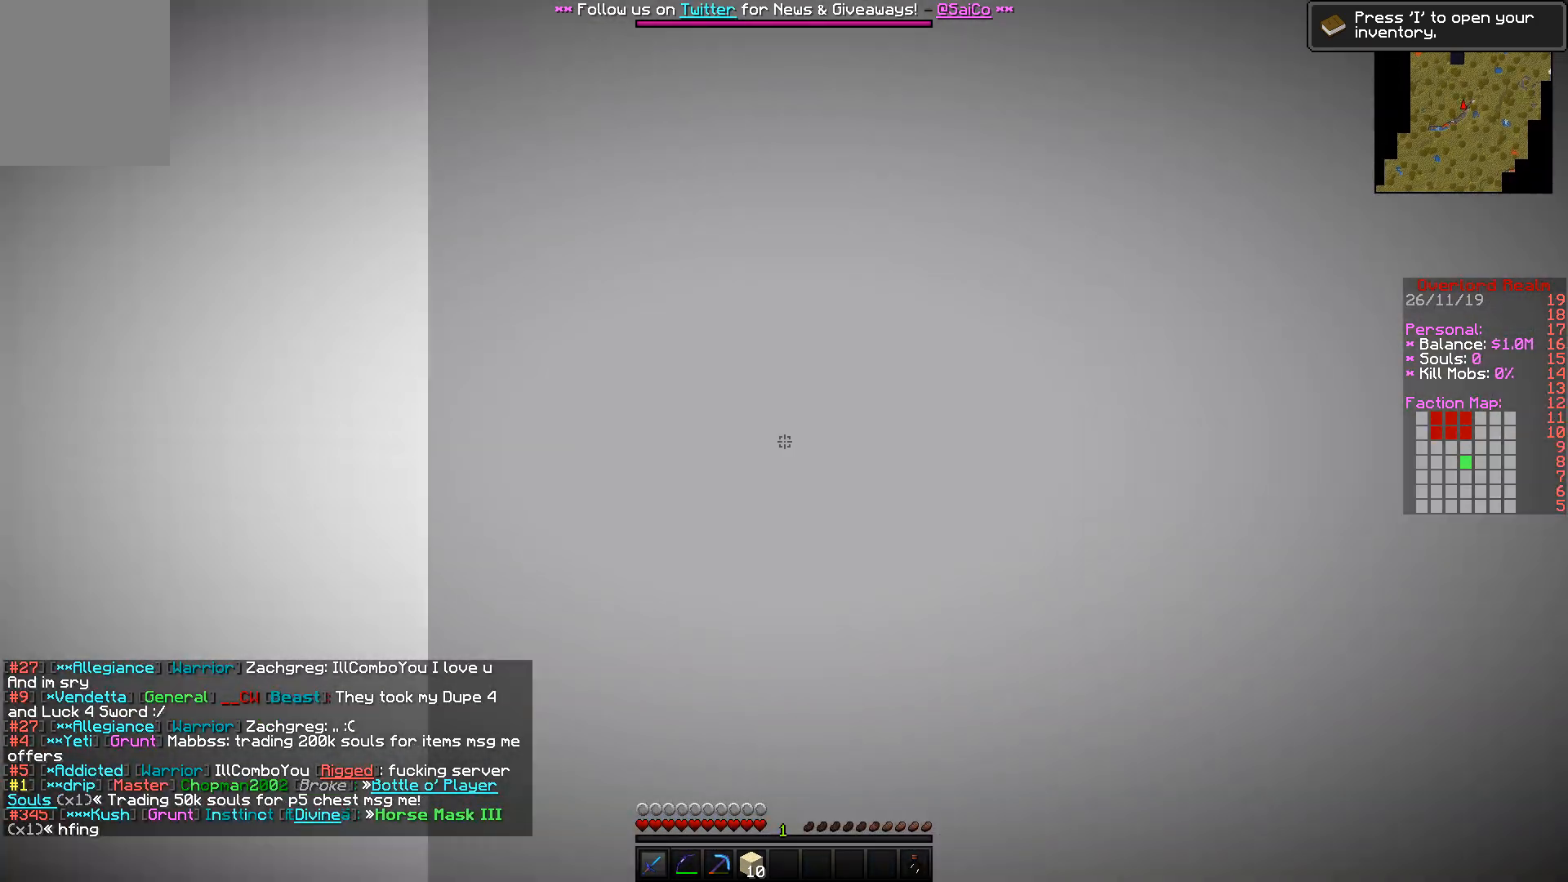
{"keys": [], "mouse": [], "events": []}
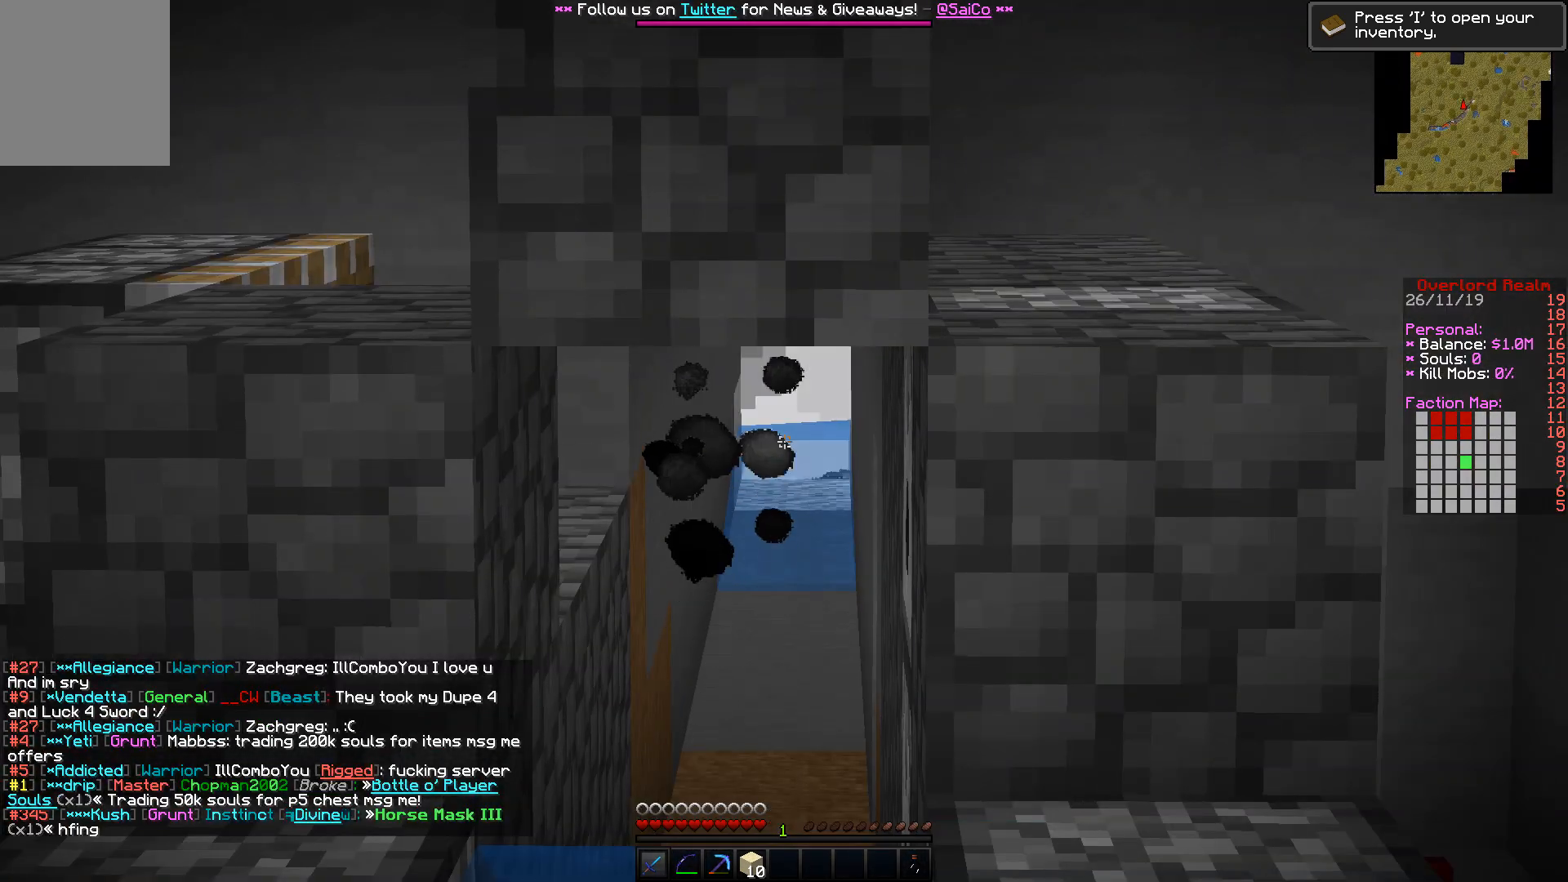
{"keys": [], "mouse": [], "events": []}
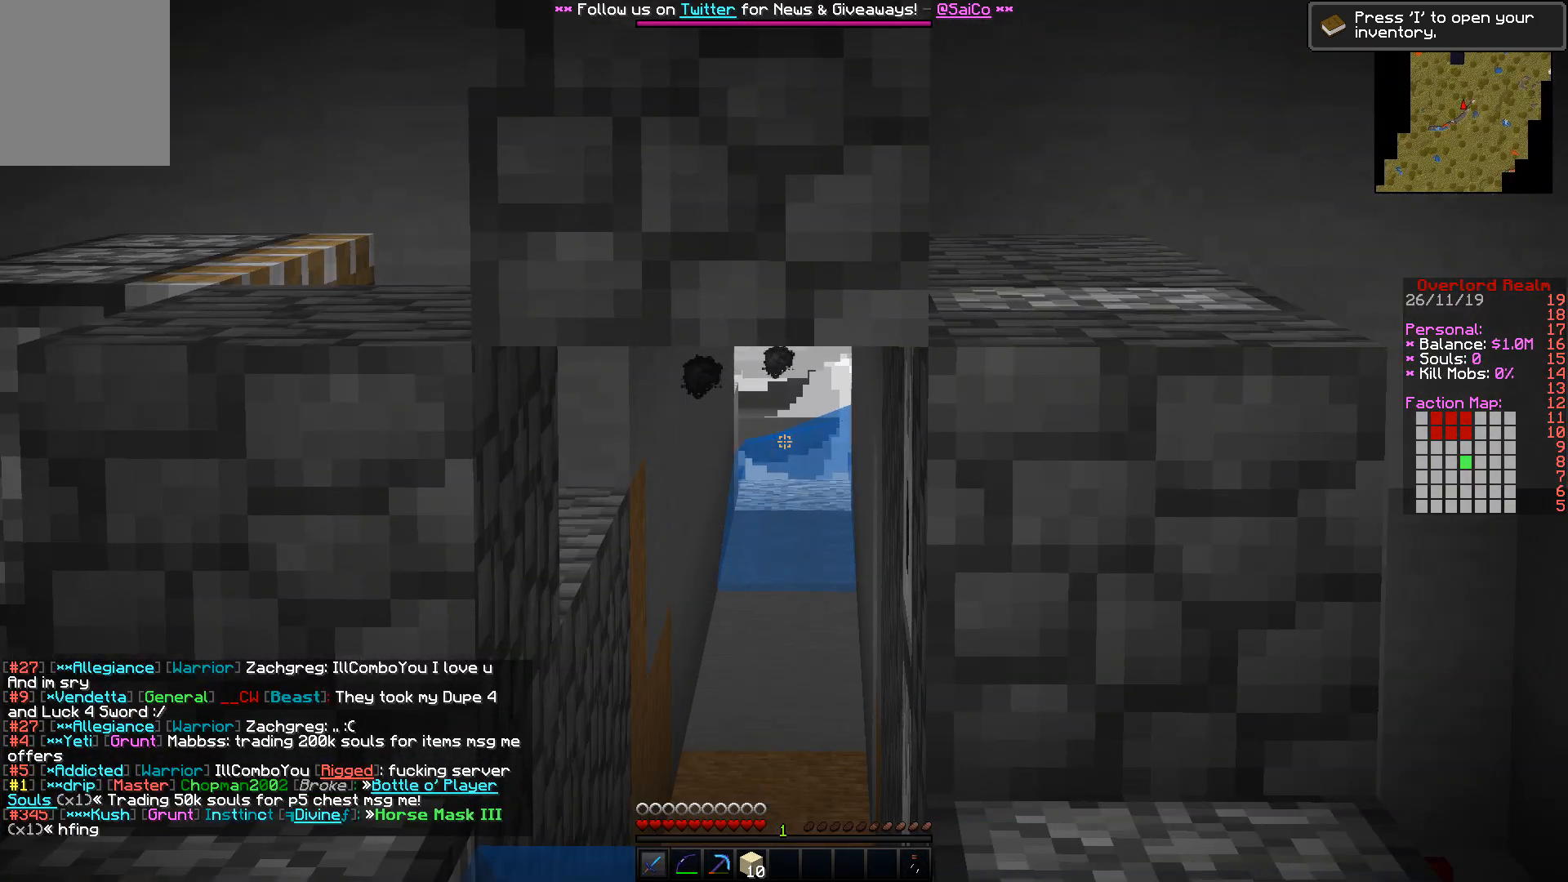
{"keys": [], "mouse": [], "events": []}
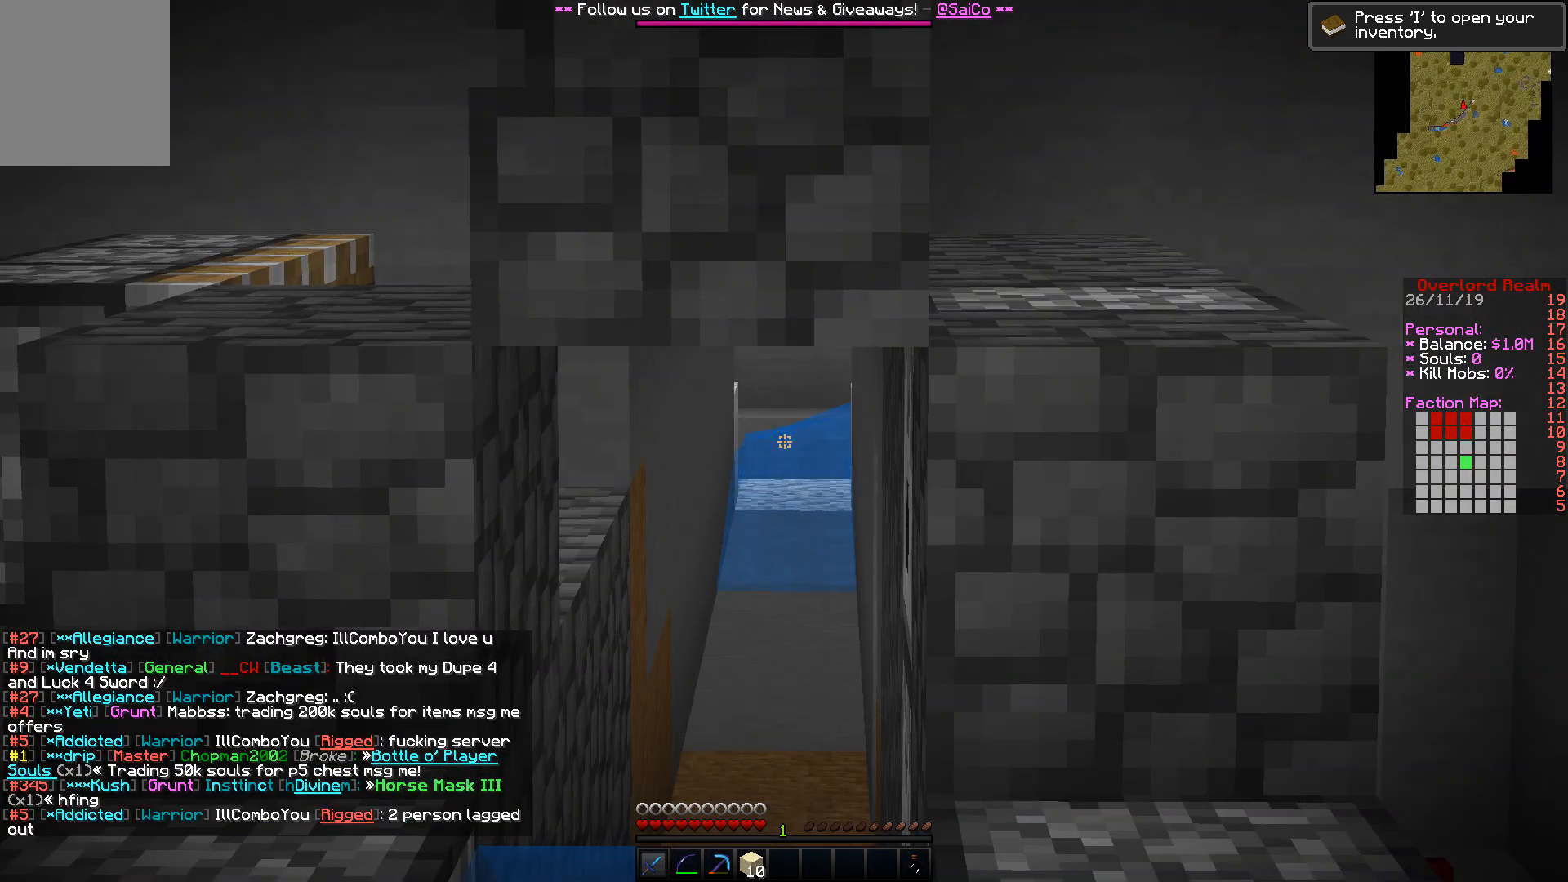
{"keys": ["d"], "mouse": [], "events": [[33, "d", "down"], [33, "w", "down"], [150, "w", "up"]]}
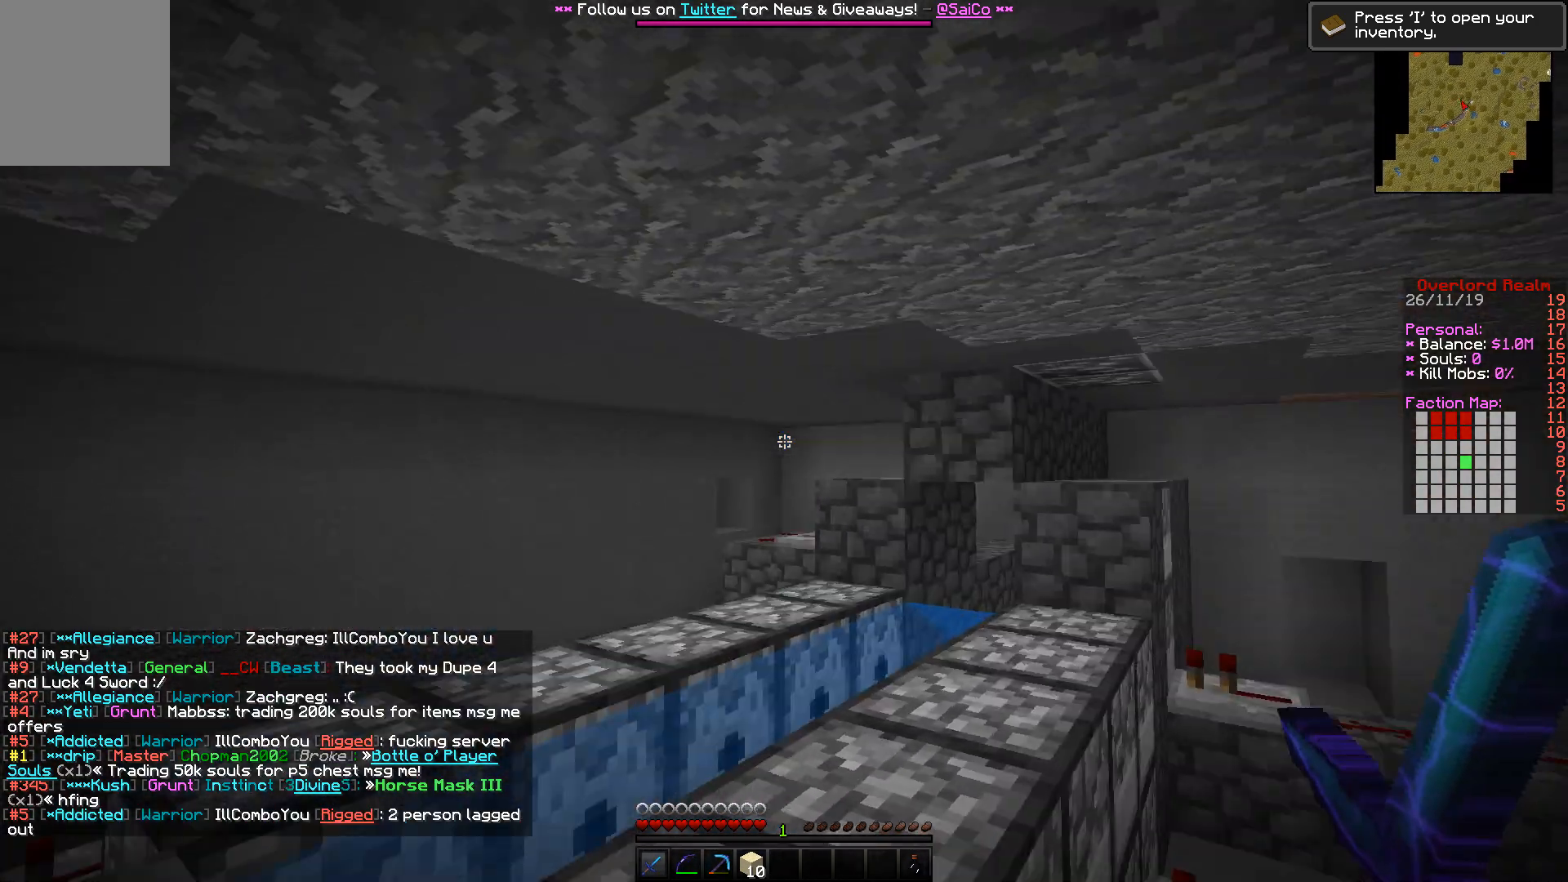
{"keys": ["a", "w"], "mouse": [], "events": [[83, "a", "down"], [100, "d", "up"], [367, "w", "down"]]}
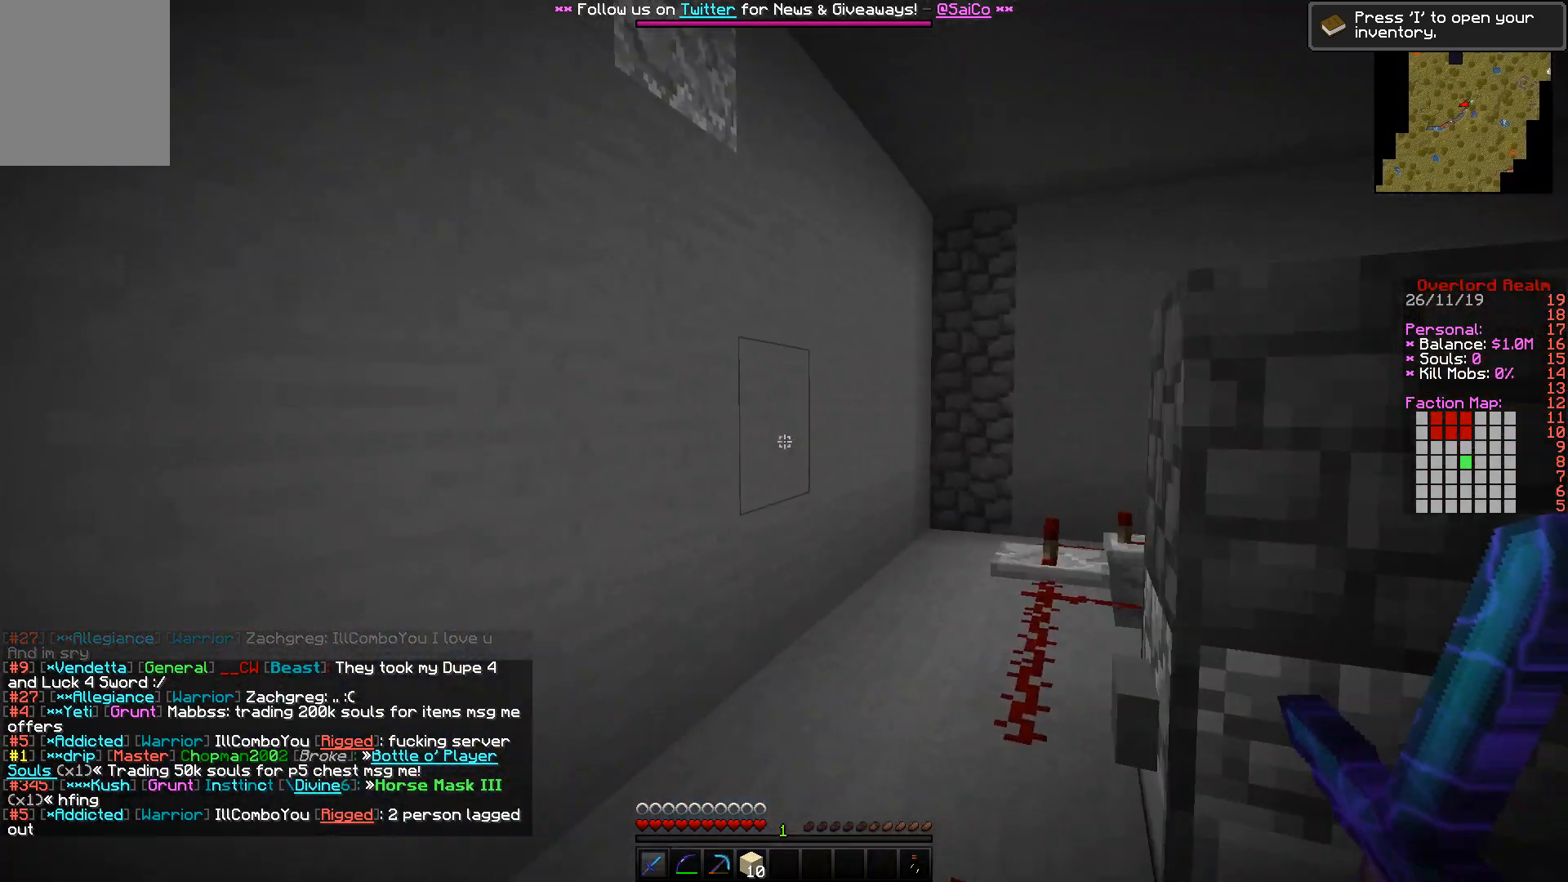
{"keys": ["w"], "mouse": [], "events": [[183, "a", "up"]]}
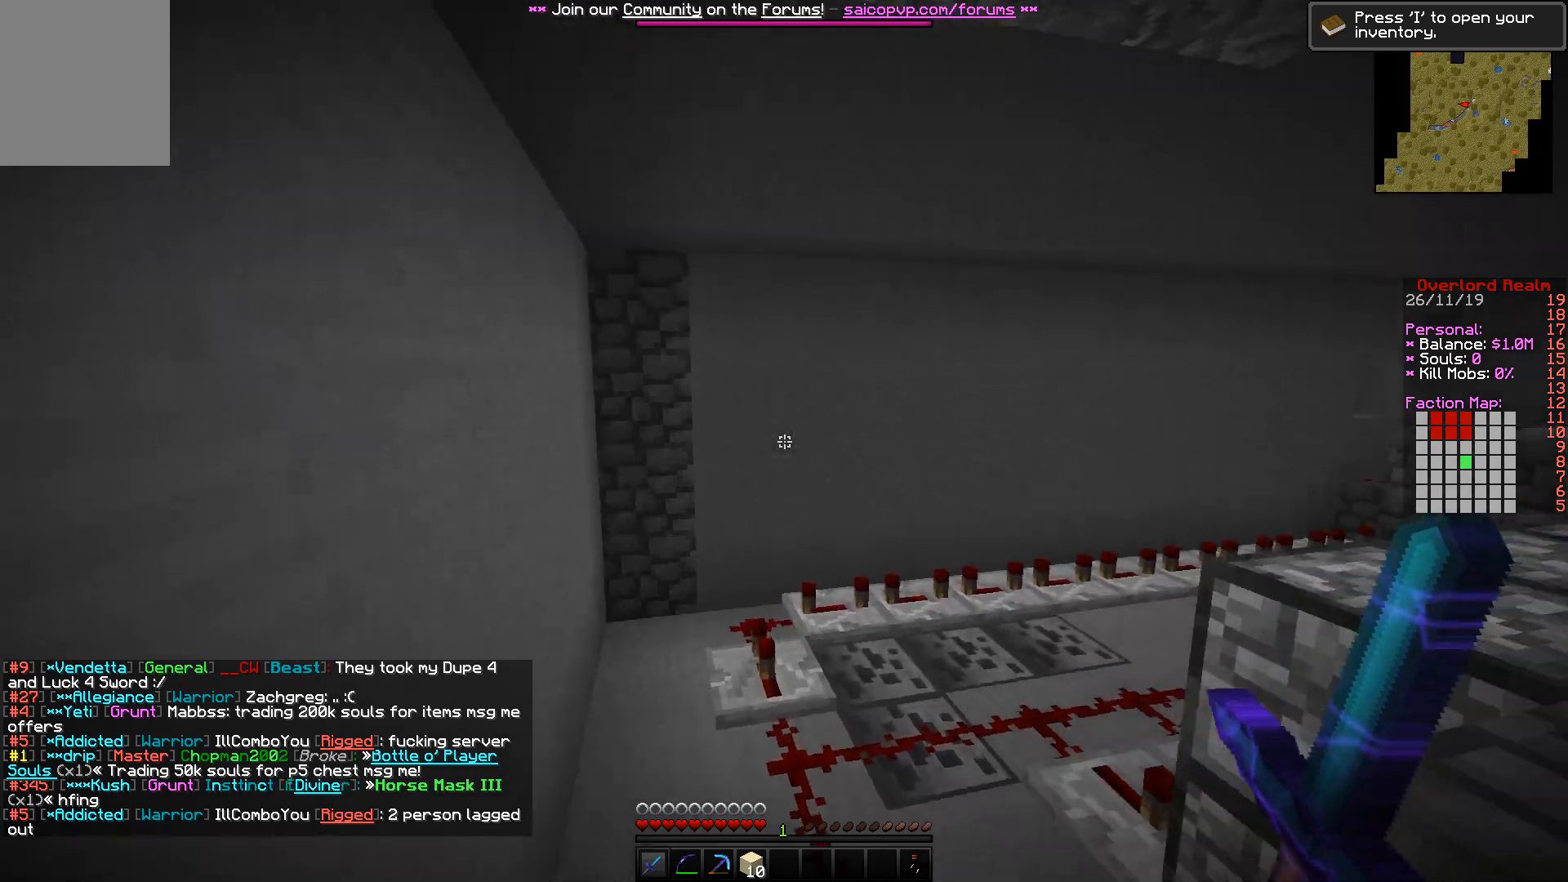
{"keys": ["w"], "mouse": [], "events": []}
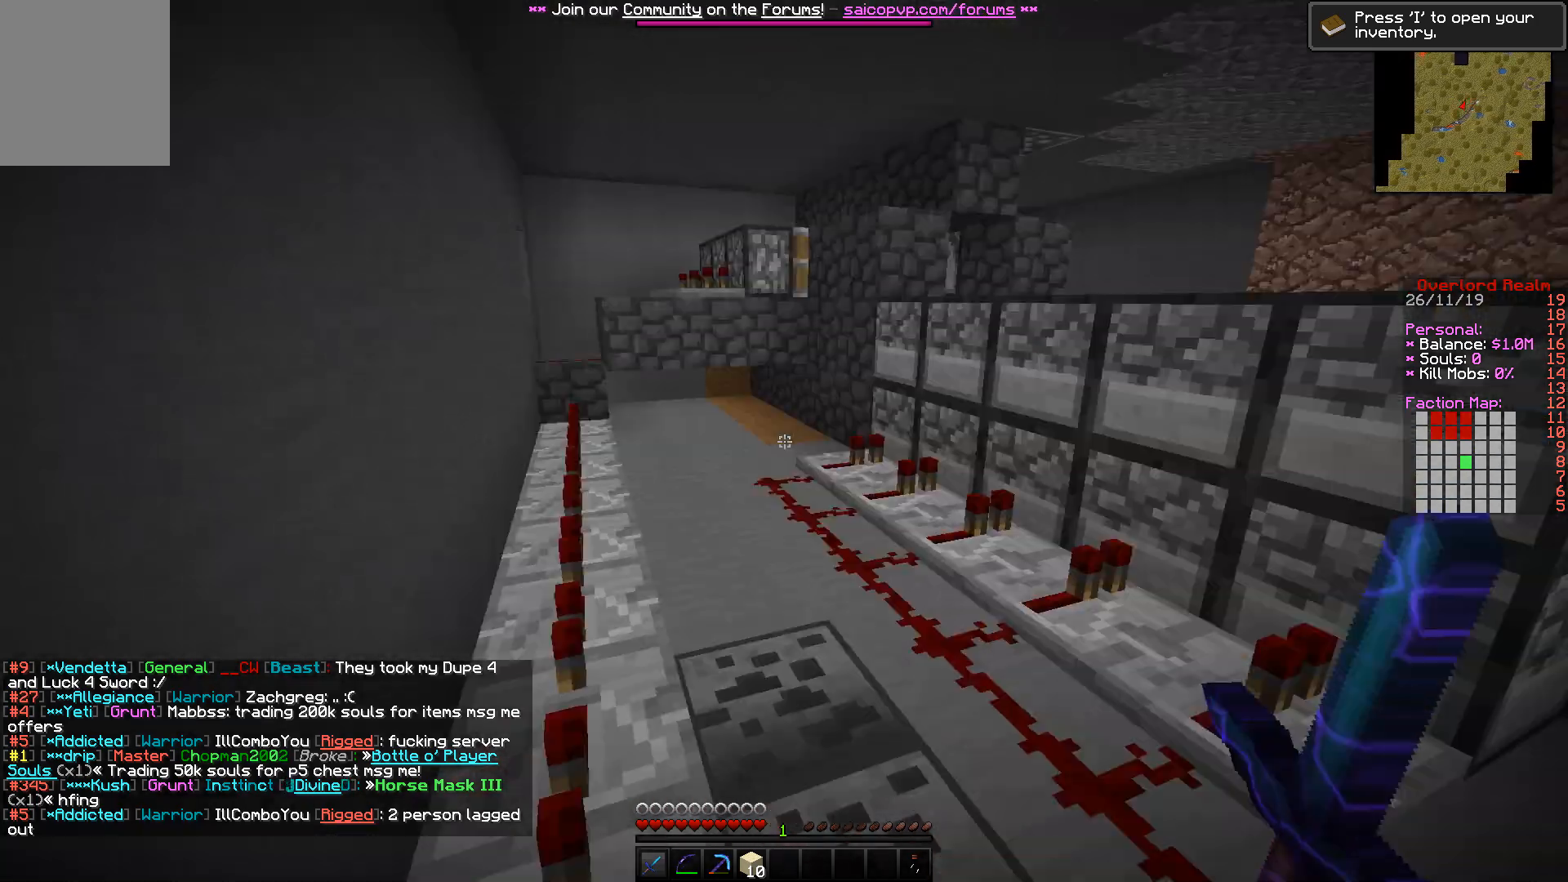
{"keys": ["d", "w"], "mouse": [], "events": [[300, "d", "down"]]}
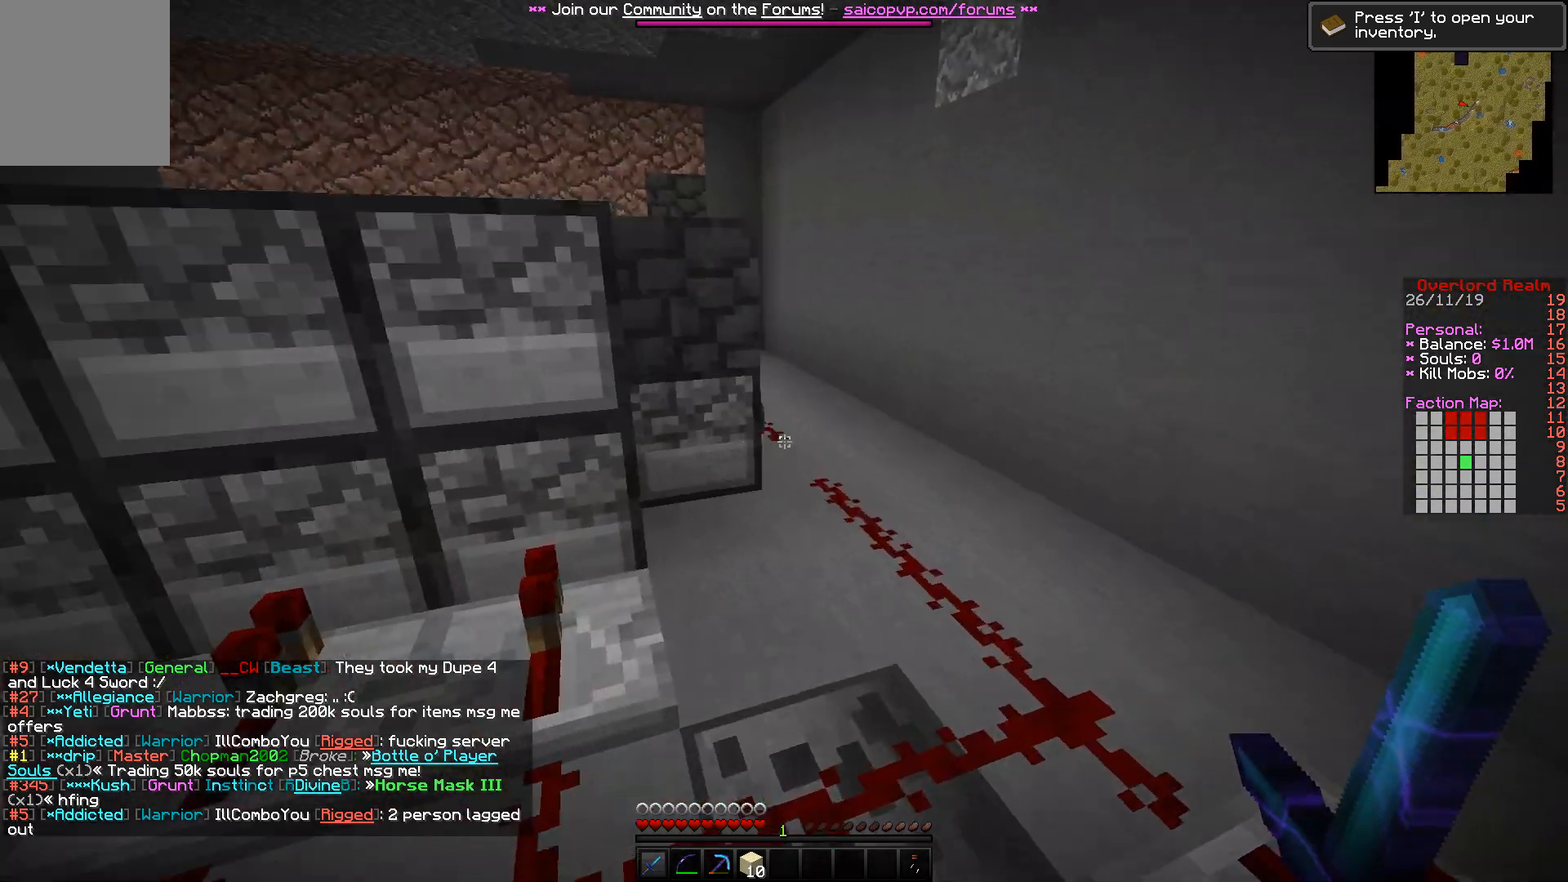
{"keys": ["d", "w"], "mouse": [], "events": []}
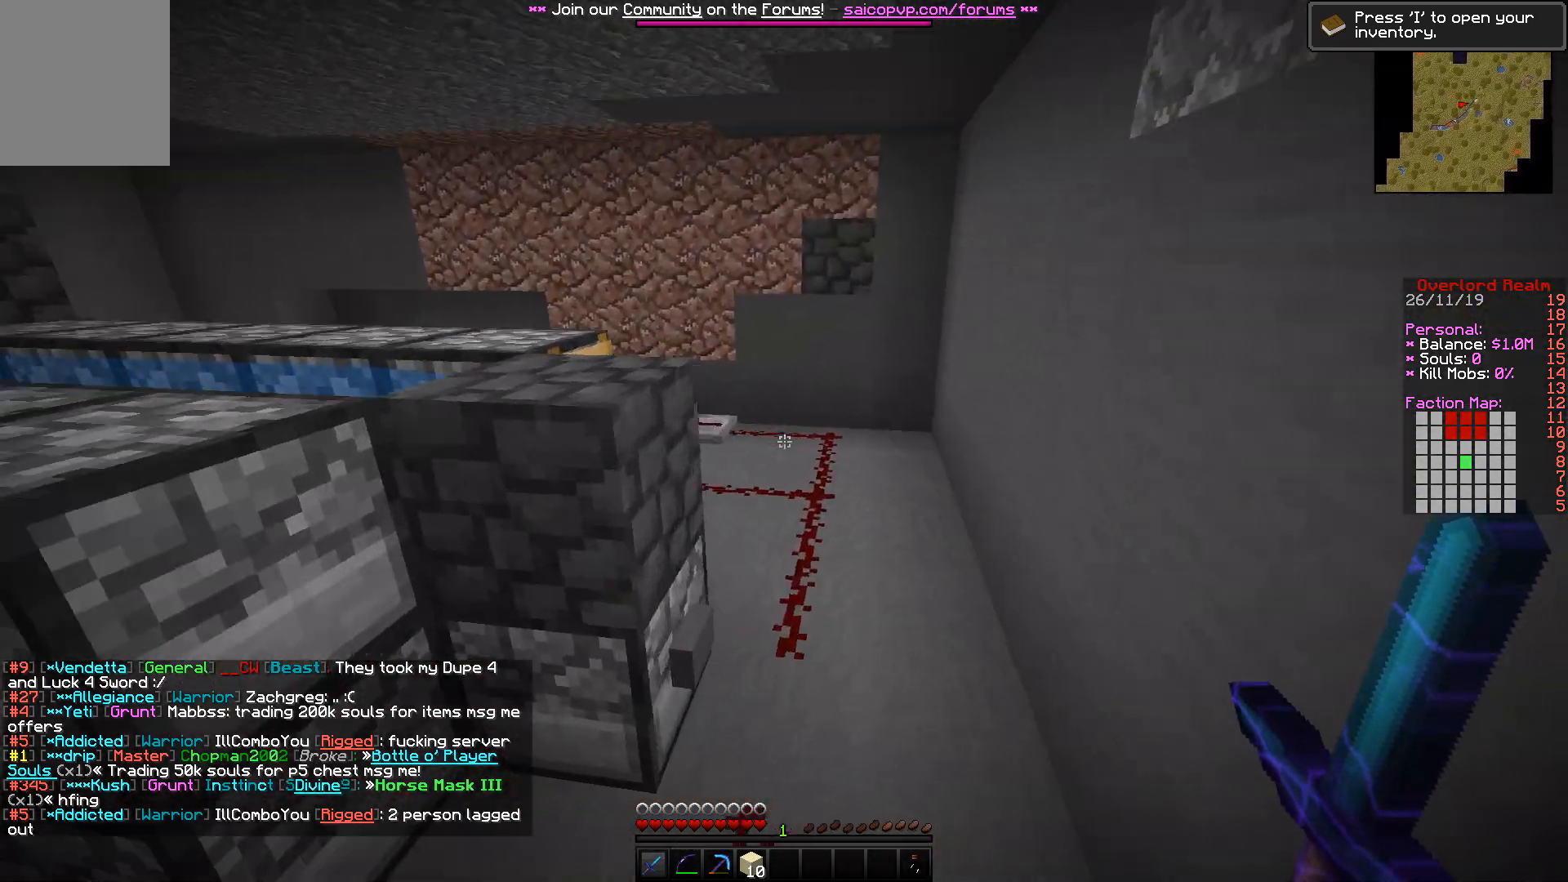
{"keys": ["w"], "mouse": [], "events": [[17, "d", "up"]]}
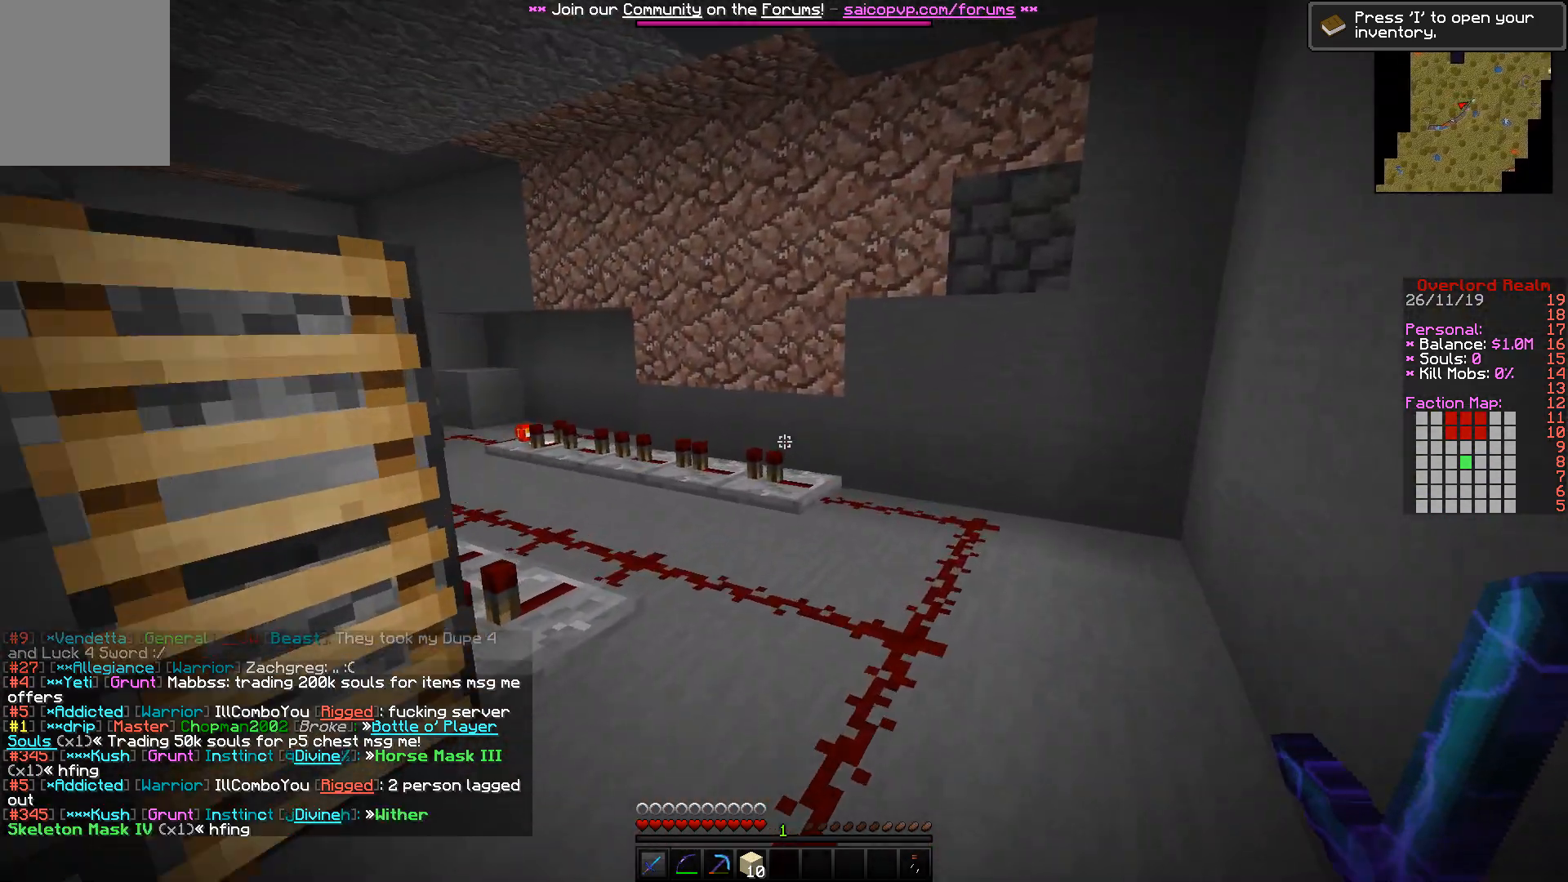
{"keys": ["w"], "mouse": [], "events": []}
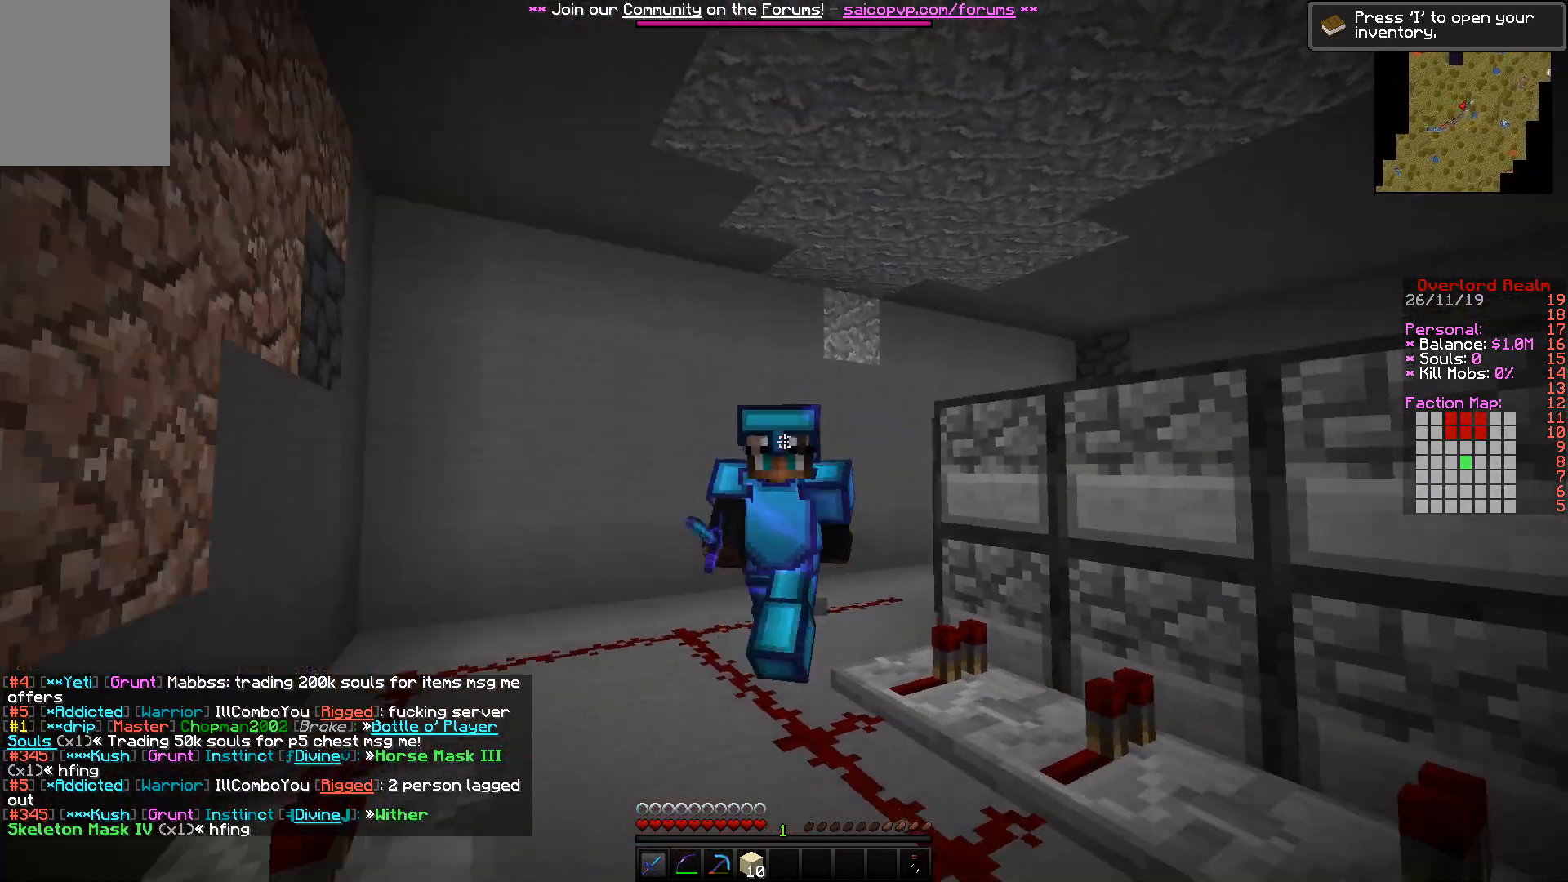
{"keys": ["s"], "mouse": [], "events": [[367, "w", "up"], [483, "s", "down"]]}
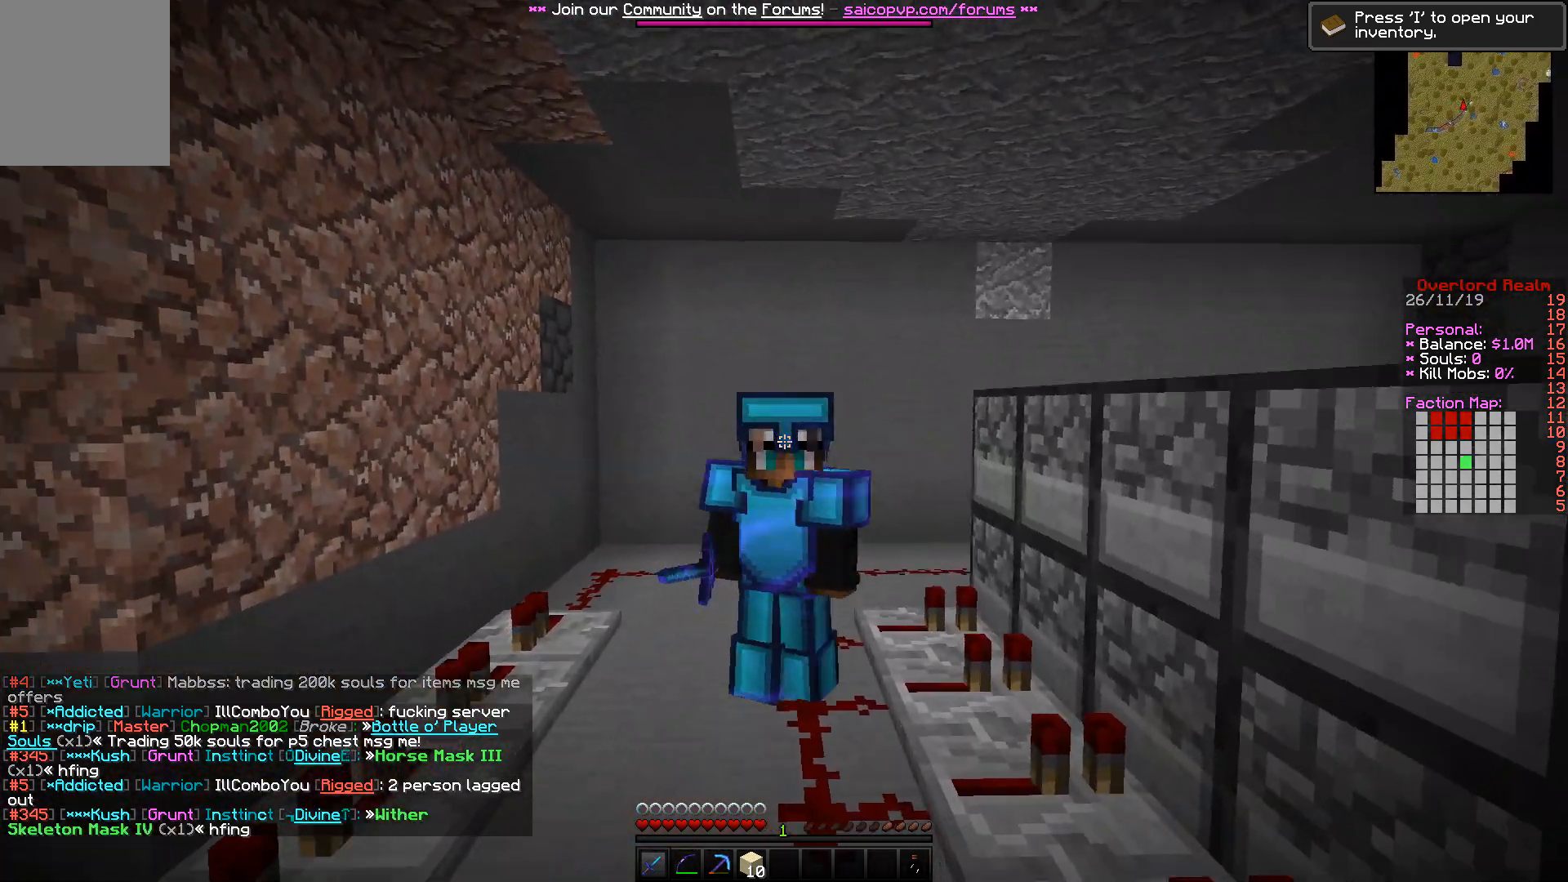
{"keys": ["s"], "mouse": [], "events": []}
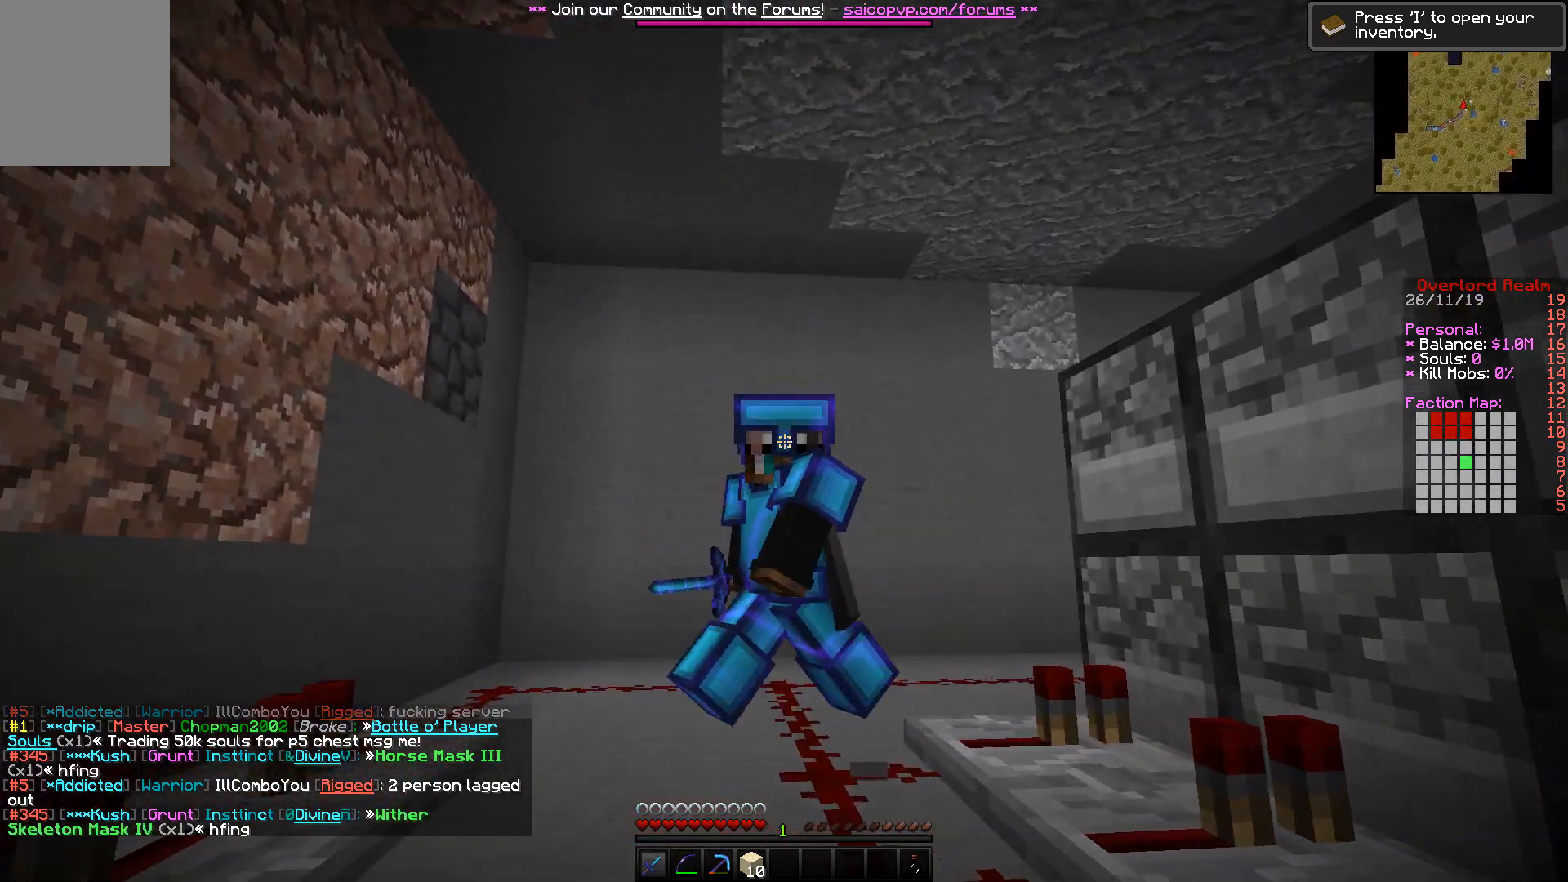
{"keys": [], "mouse": [], "events": [[33, "s", "up"]]}
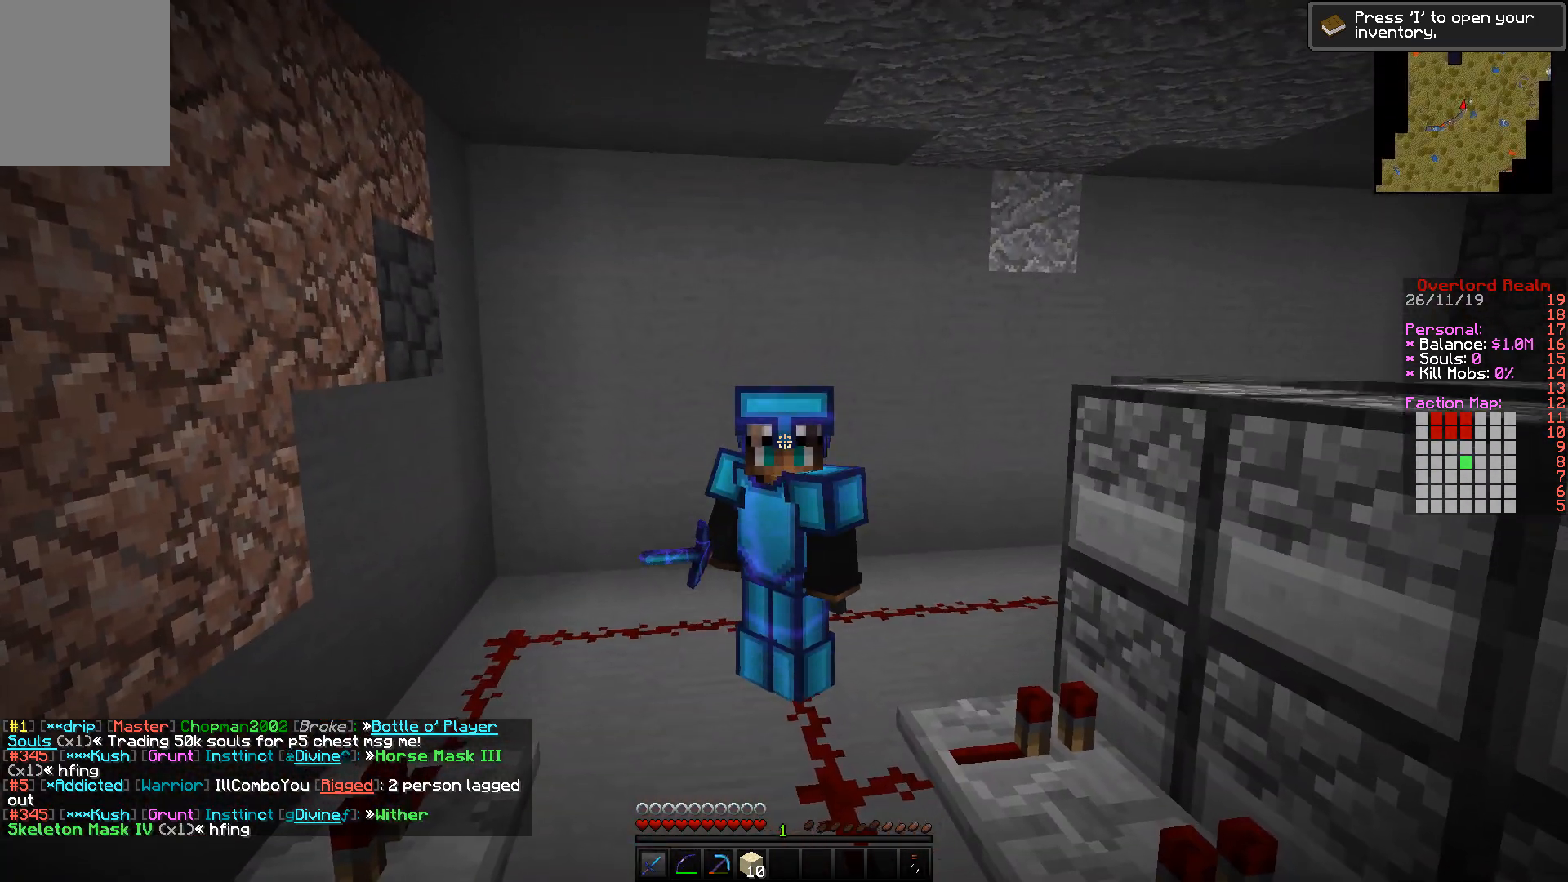
{"keys": [], "mouse": [], "events": []}
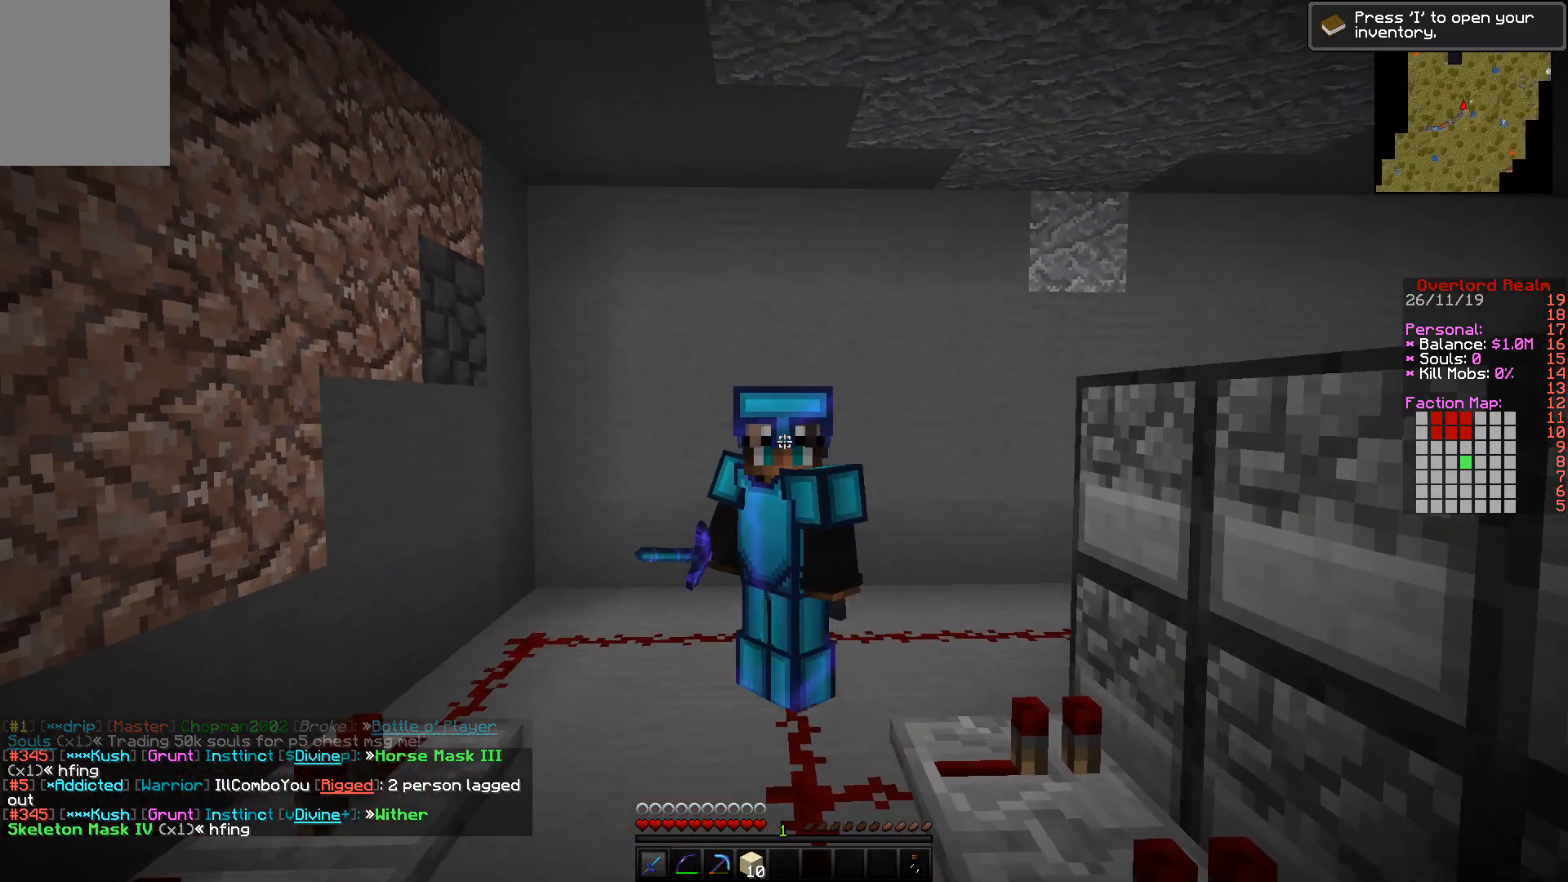
{"keys": [], "mouse": [], "events": []}